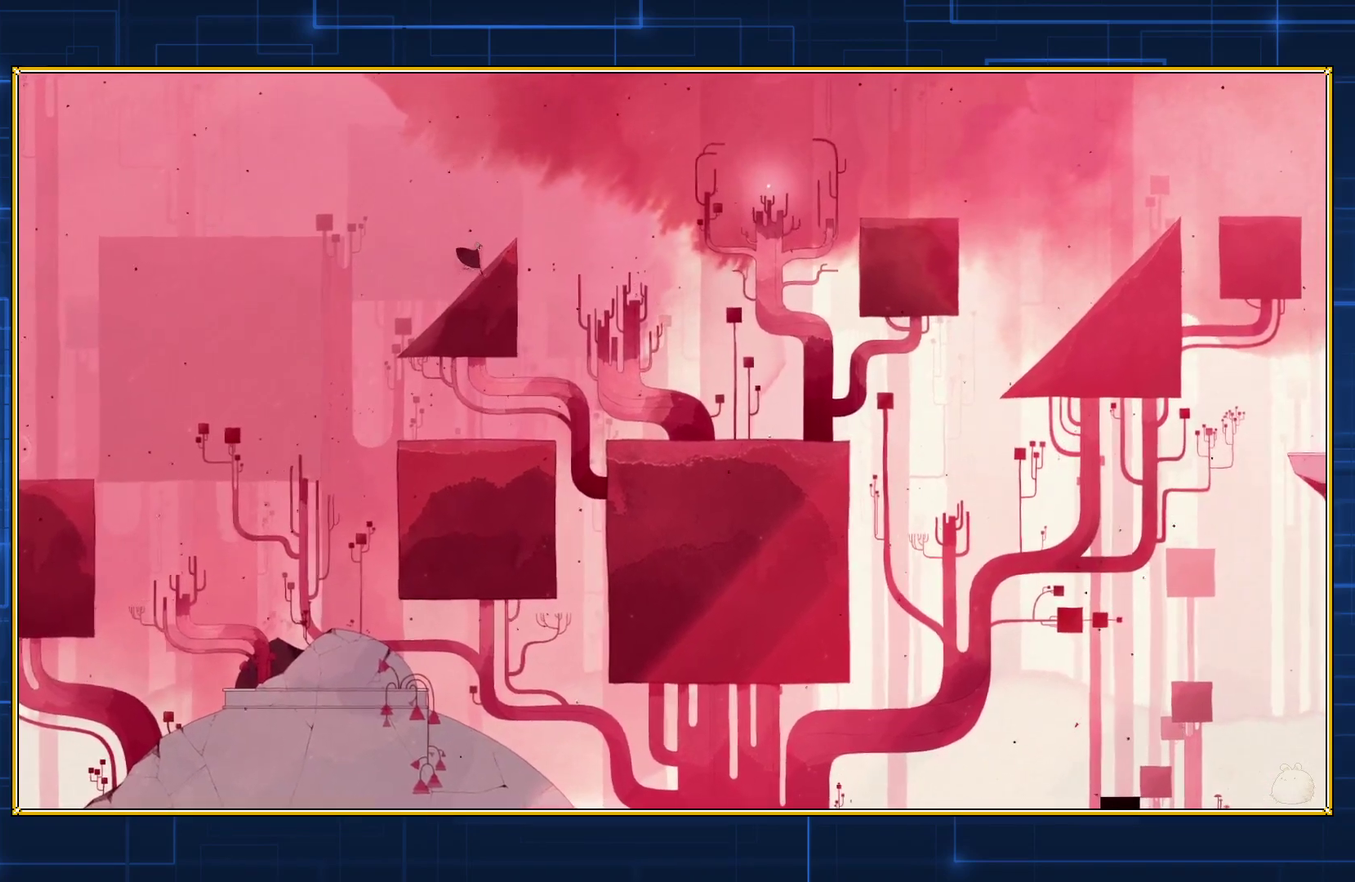
Gameplay with a controller (Nintendo layout); each line is a JSON object with the inputs held at the frame after it. "events" lists button and stick changes between this image and that frame as [ms after this image, input, new state], when the widget could be followed in between. Not read: L3 R3.
{"buttons": ["B", "DPAD_RIGHT"], "events": [[200, "B", "down"]]}
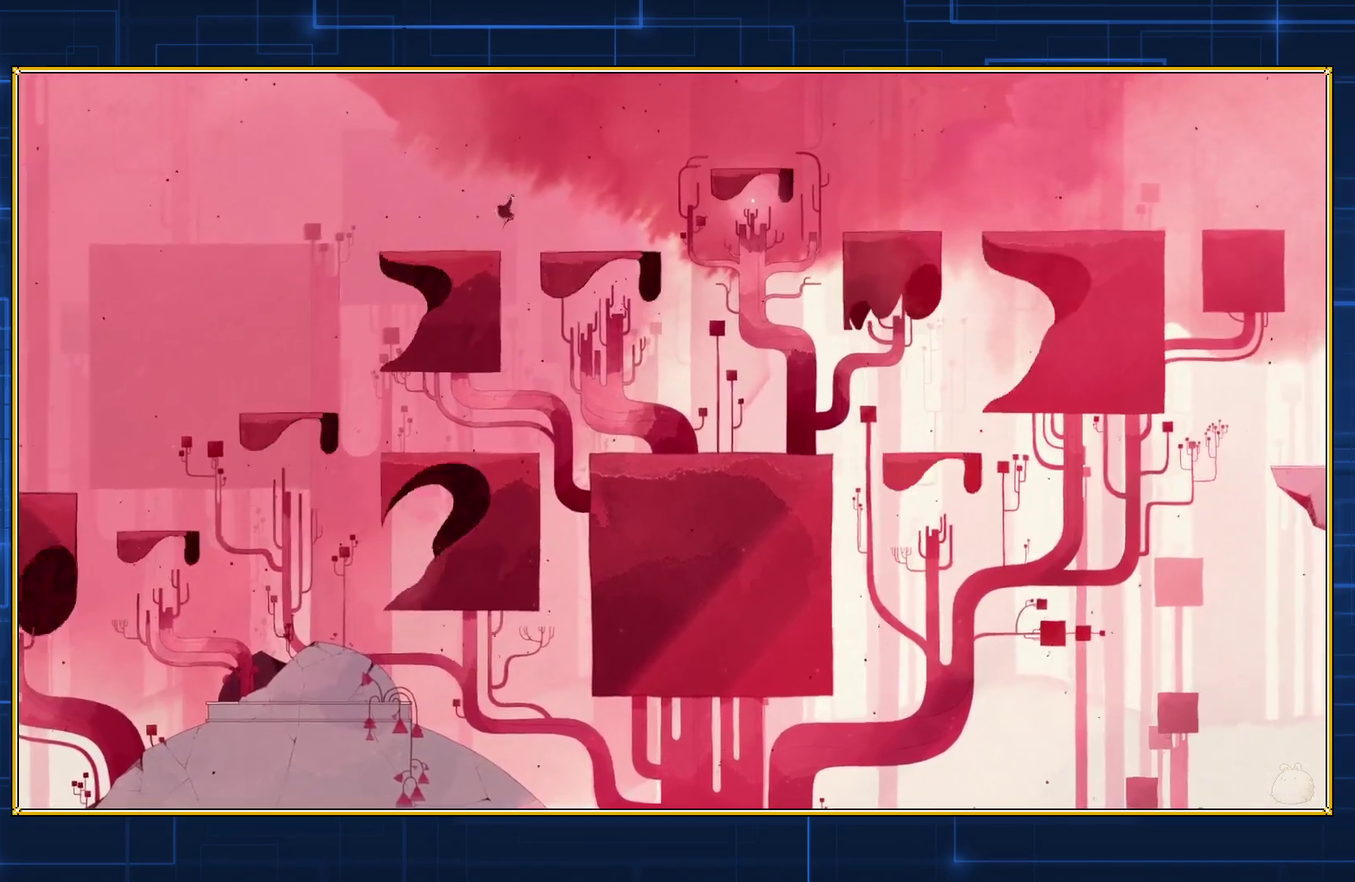
{"buttons": ["B", "DPAD_RIGHT"], "events": []}
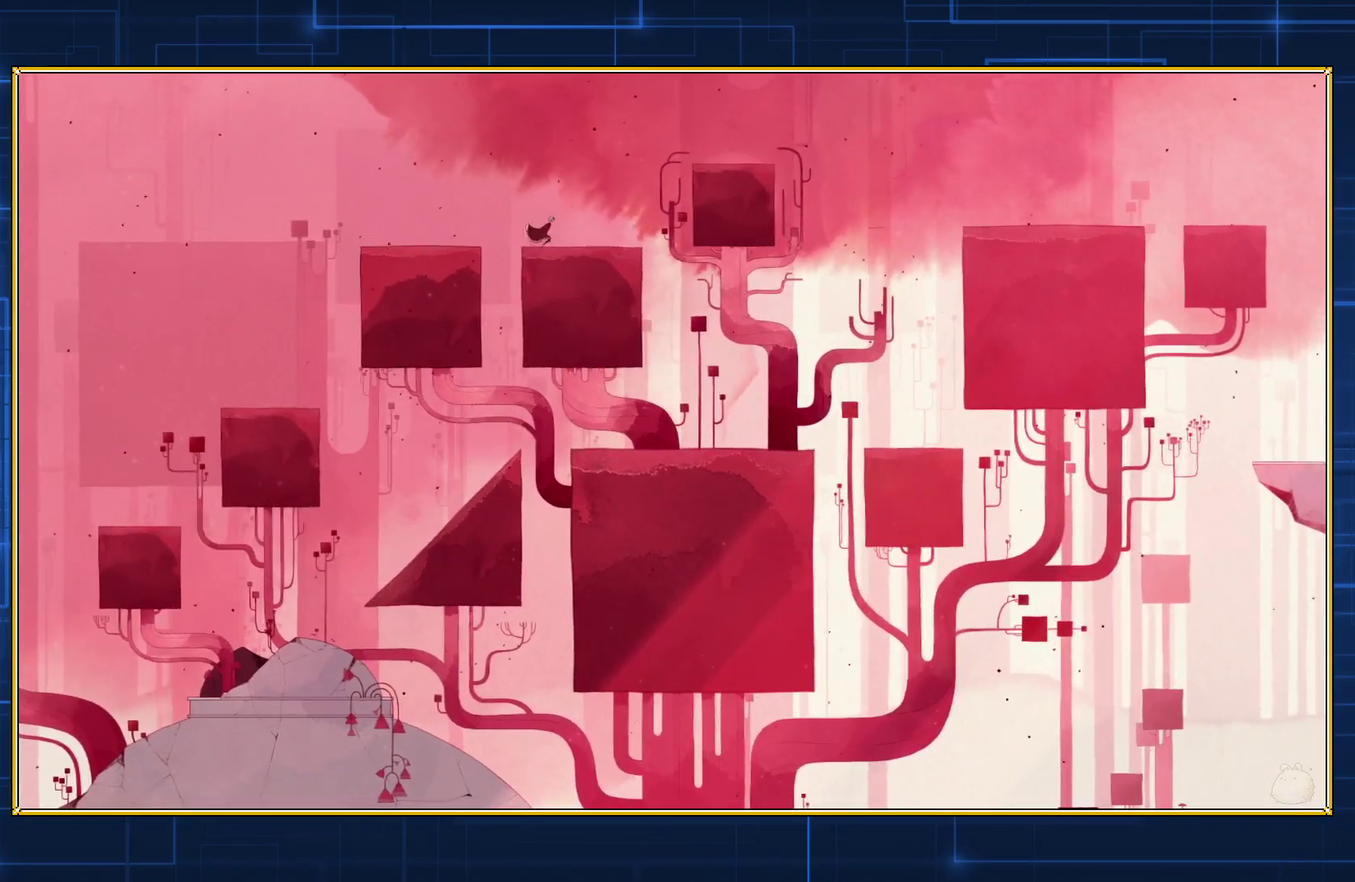
{"buttons": ["DPAD_RIGHT"], "events": [[67, "B", "up"]]}
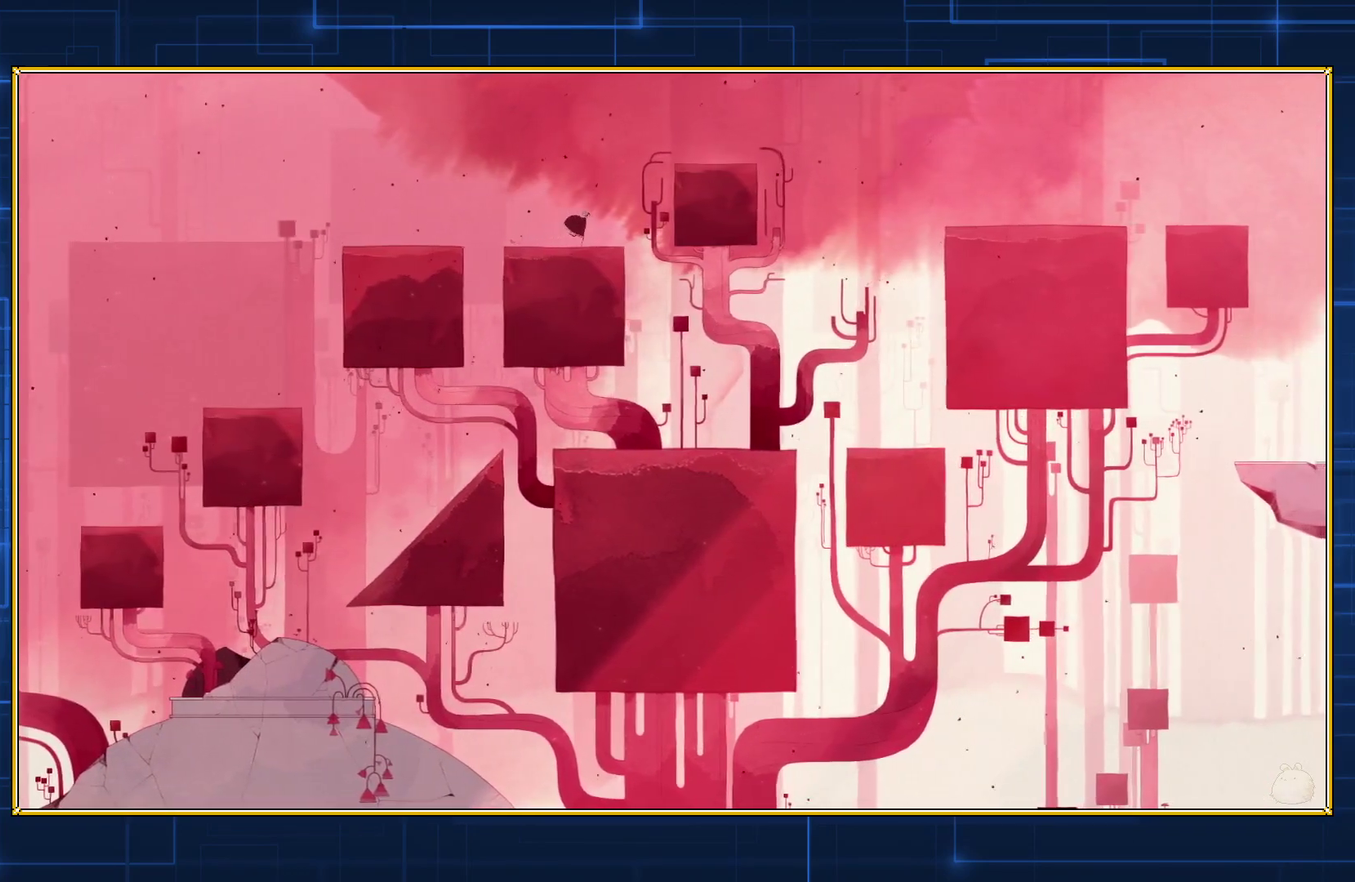
{"buttons": ["B", "DPAD_RIGHT"], "events": [[383, "B", "down"]]}
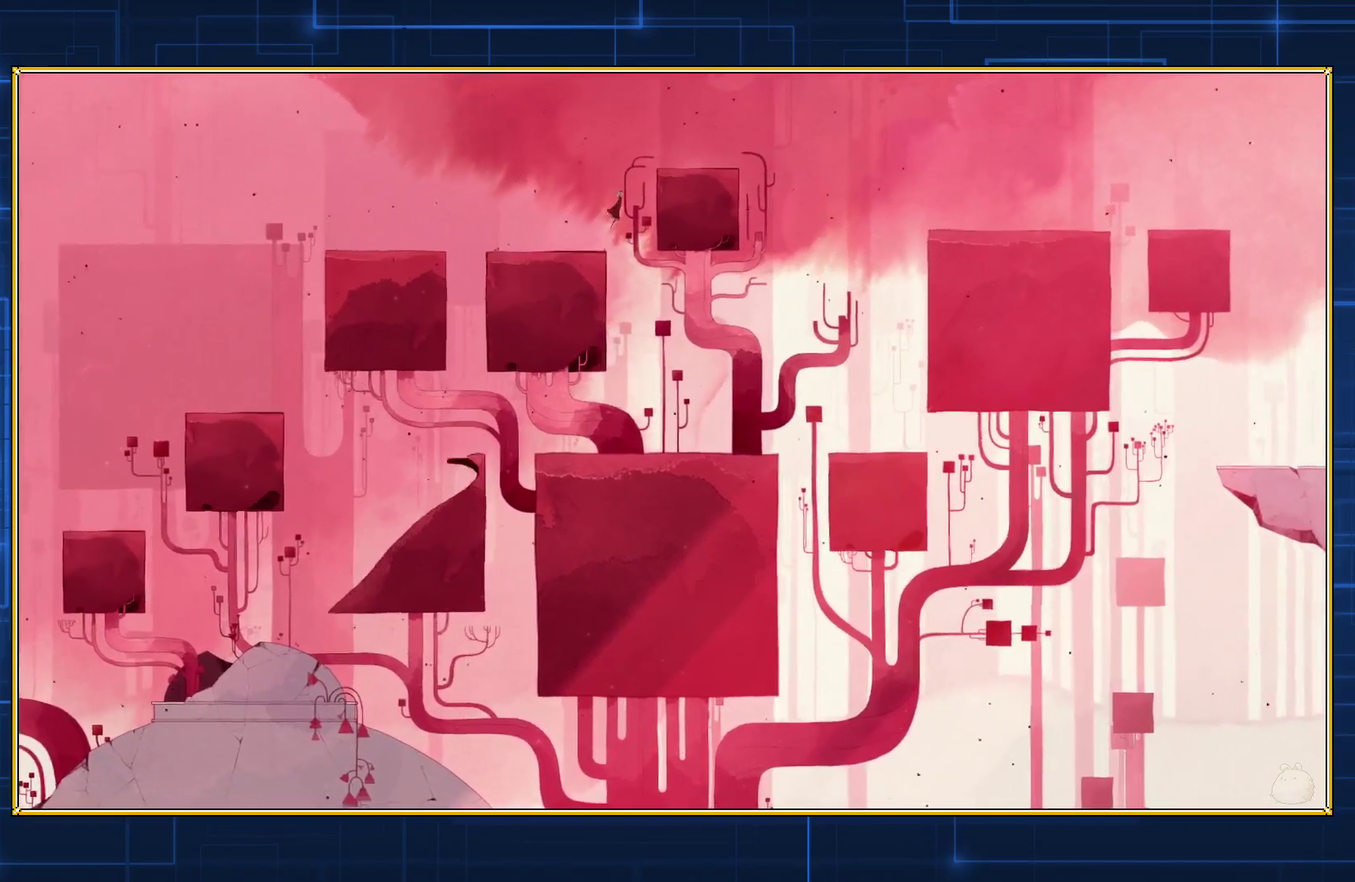
{"buttons": ["B", "DPAD_RIGHT"], "events": []}
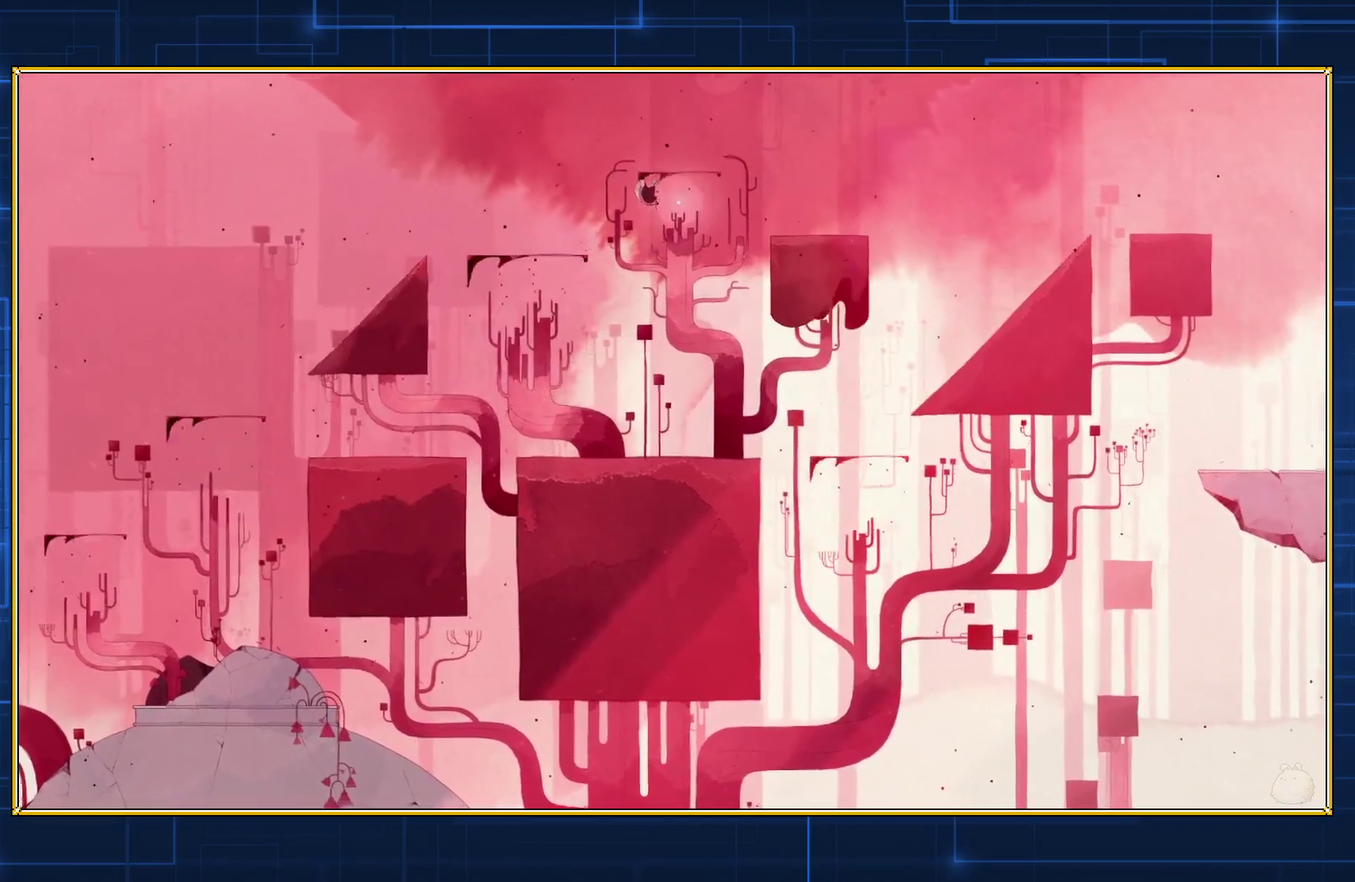
{"buttons": ["DPAD_LEFT"], "events": [[383, "DPAD_RIGHT", "up"], [417, "B", "up"], [450, "DPAD_LEFT", "down"]]}
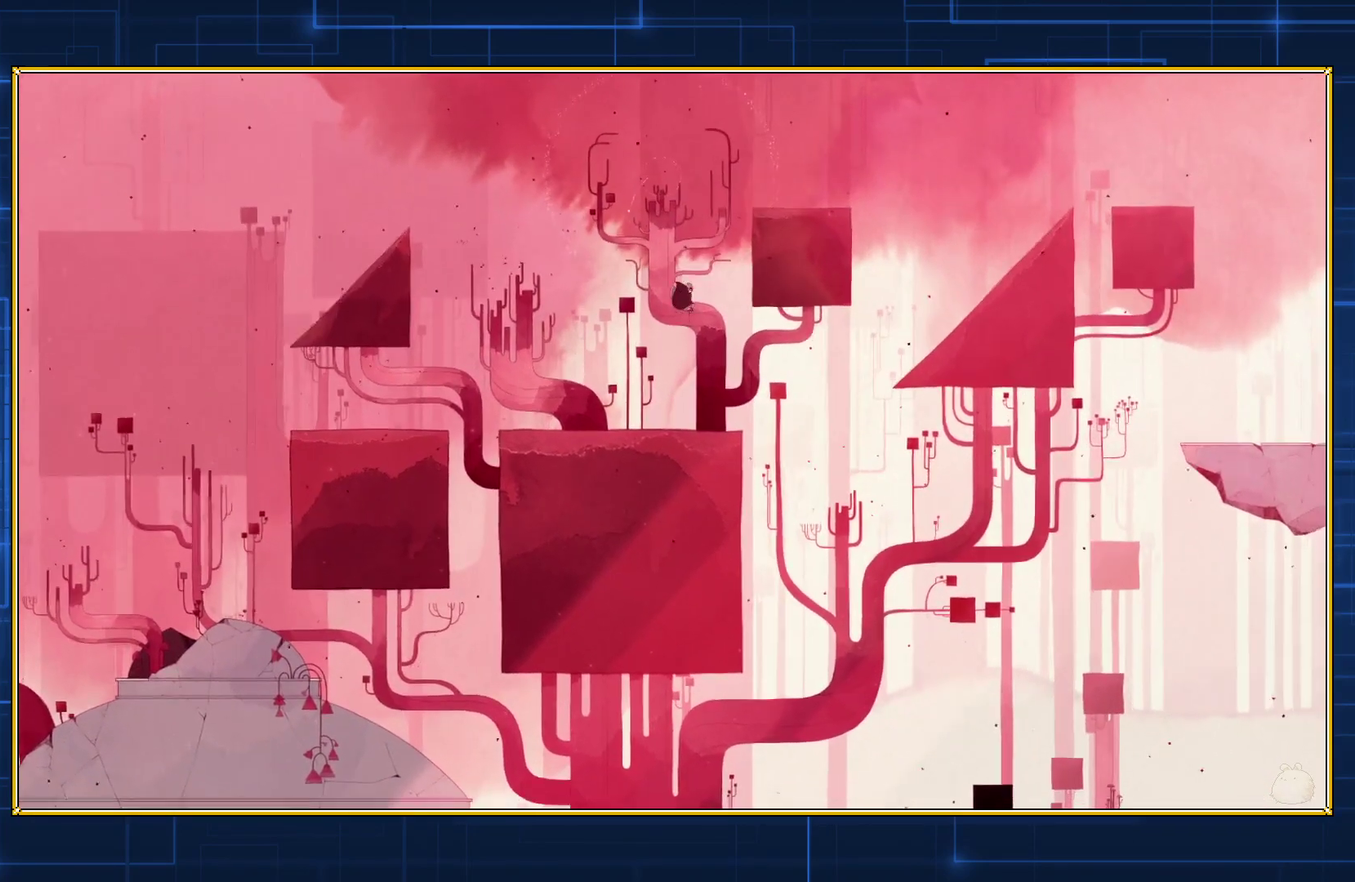
{"buttons": ["DPAD_LEFT"], "events": []}
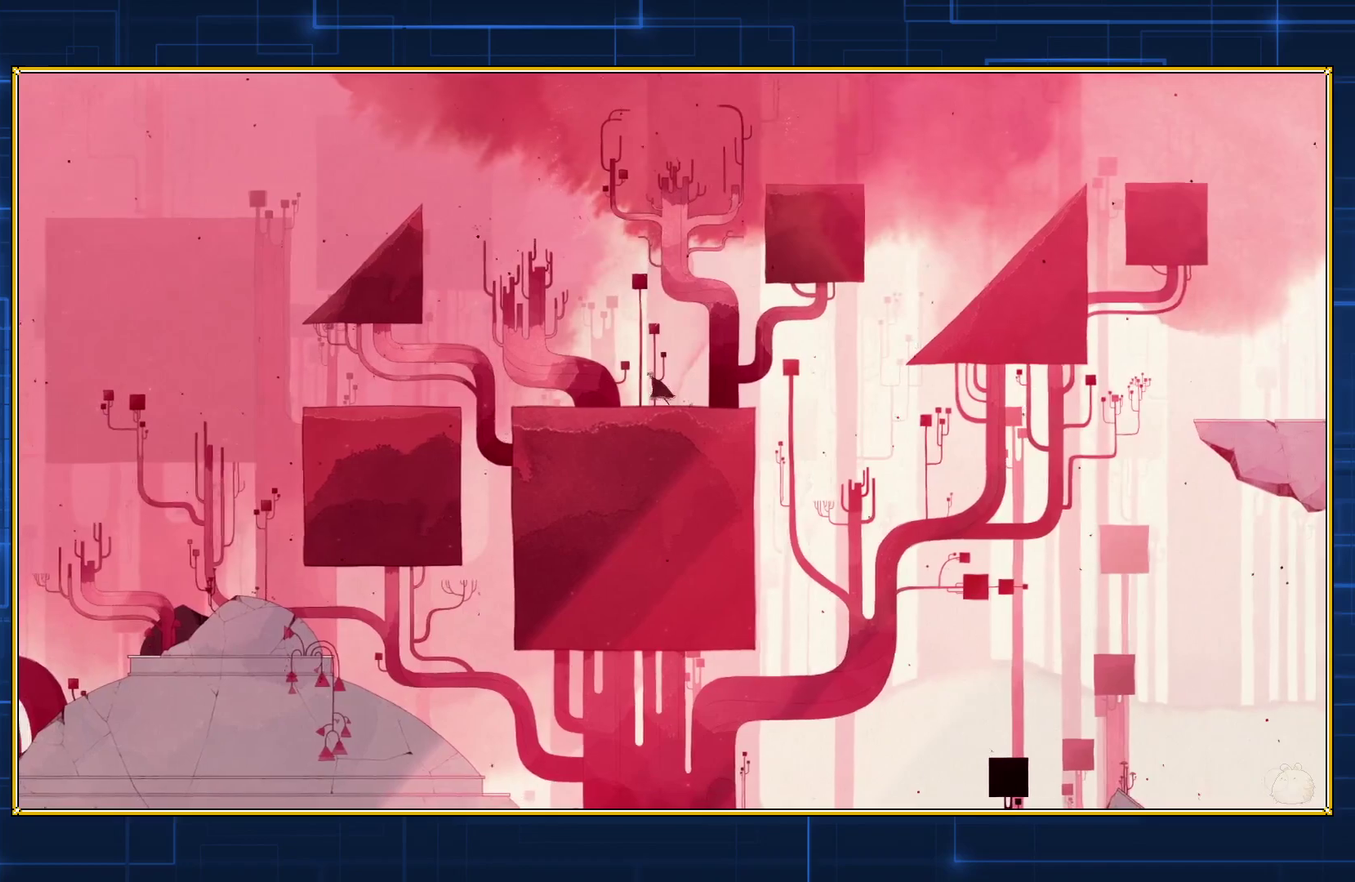
{"buttons": ["DPAD_LEFT"], "events": []}
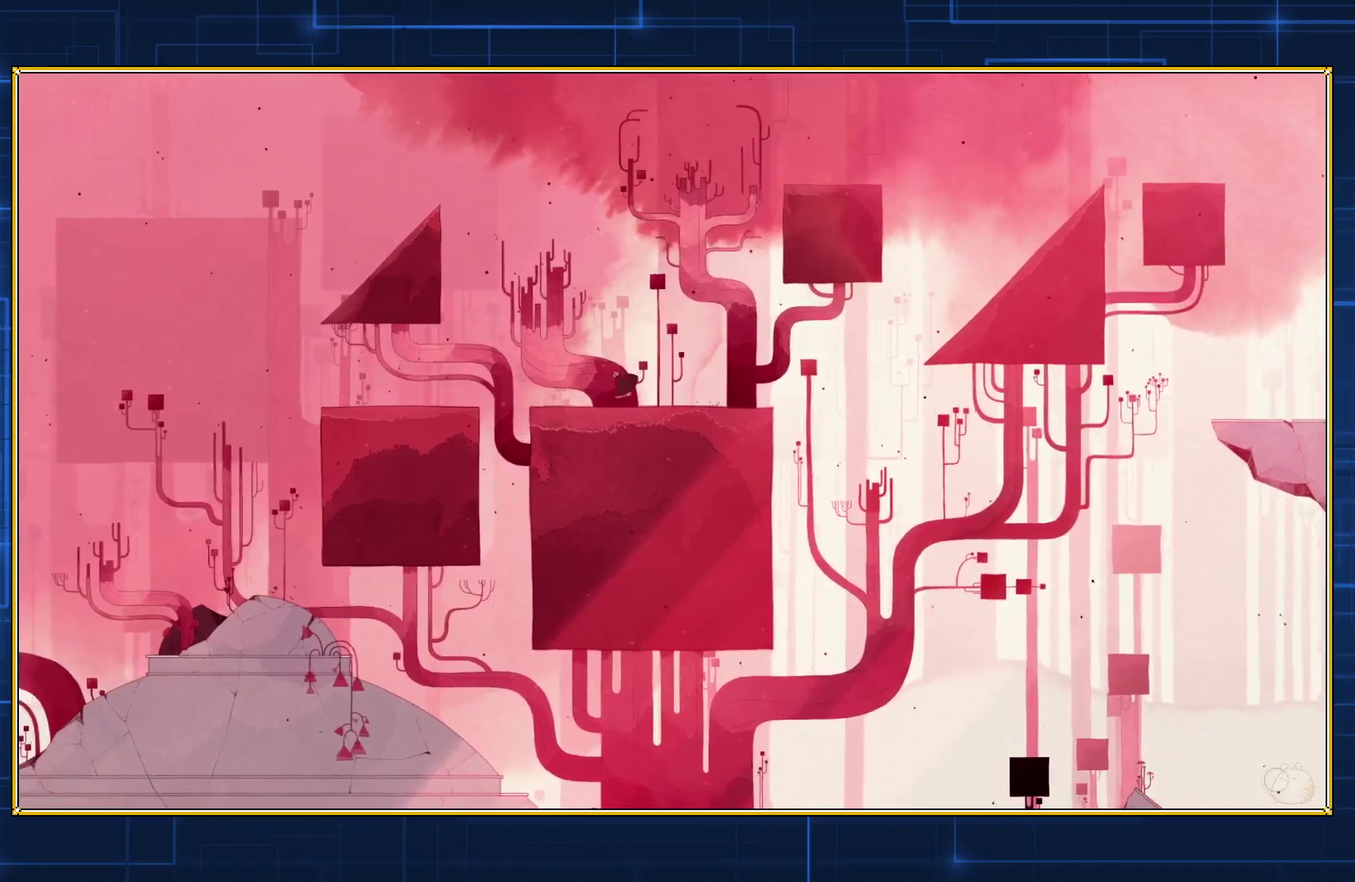
{"buttons": ["DPAD_LEFT"], "events": []}
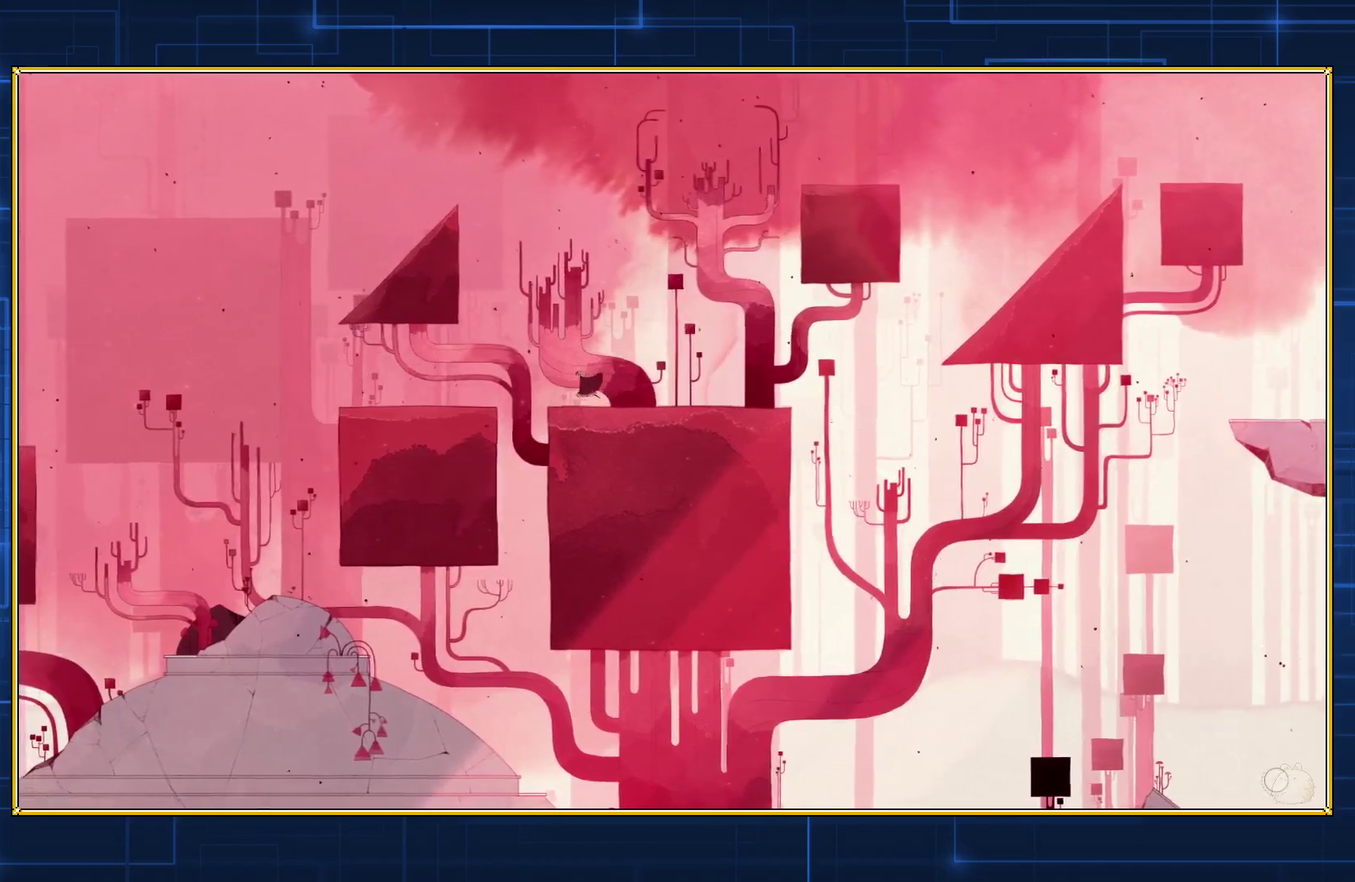
{"buttons": ["B", "DPAD_LEFT"], "events": [[67, "B", "down"]]}
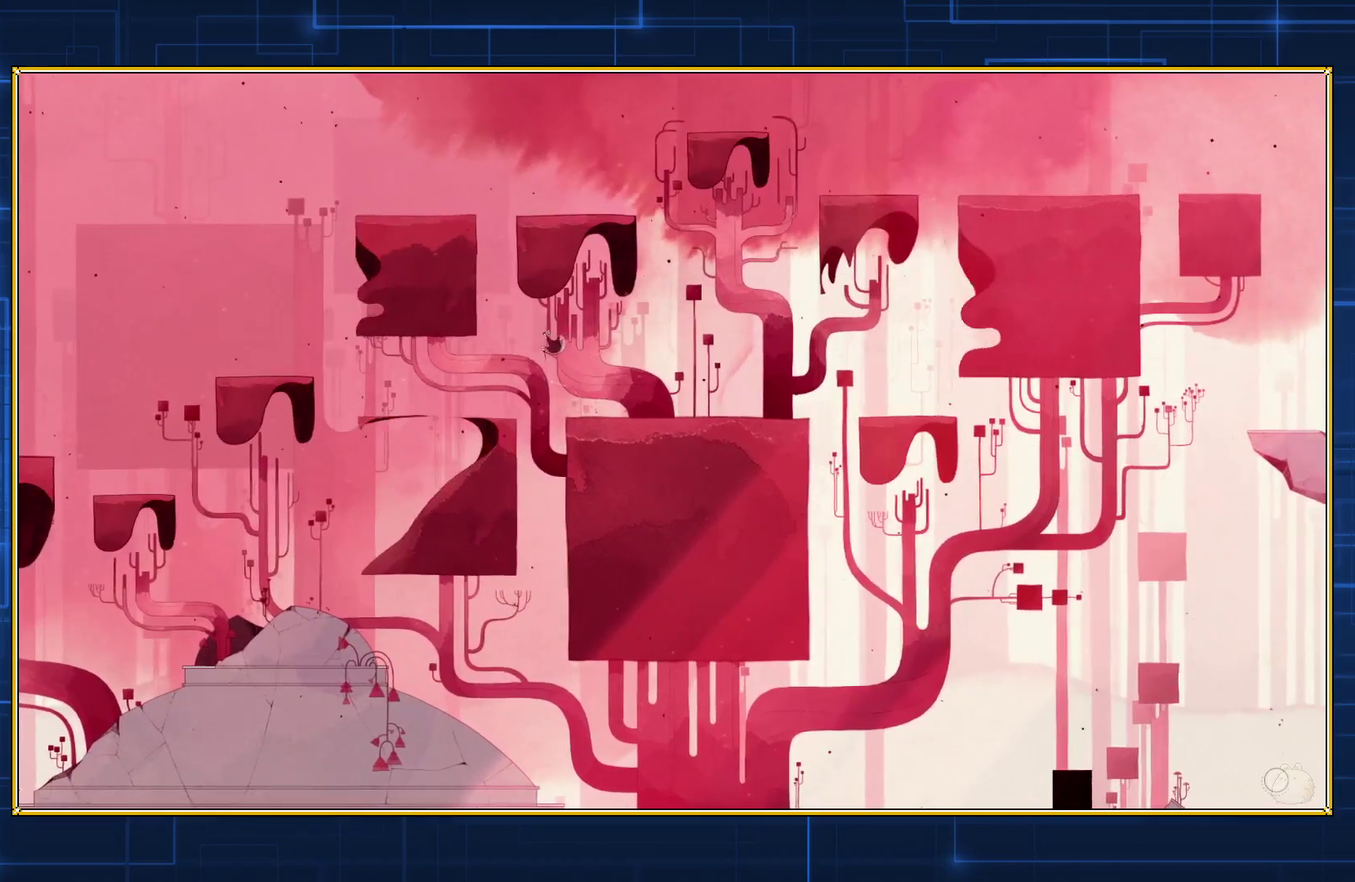
{"buttons": ["B", "DPAD_LEFT"], "events": []}
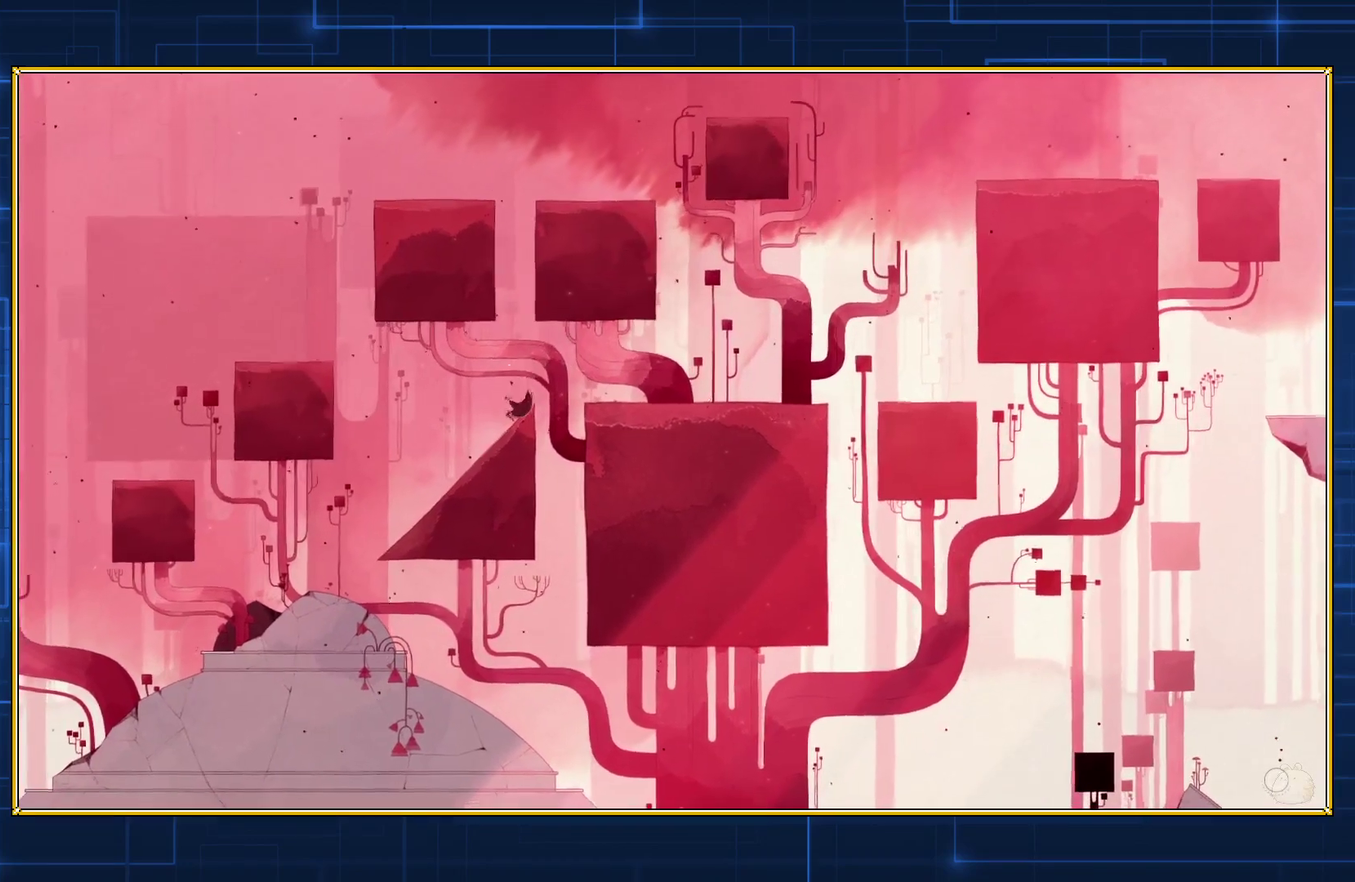
{"buttons": ["DPAD_LEFT"], "events": [[133, "B", "up"]]}
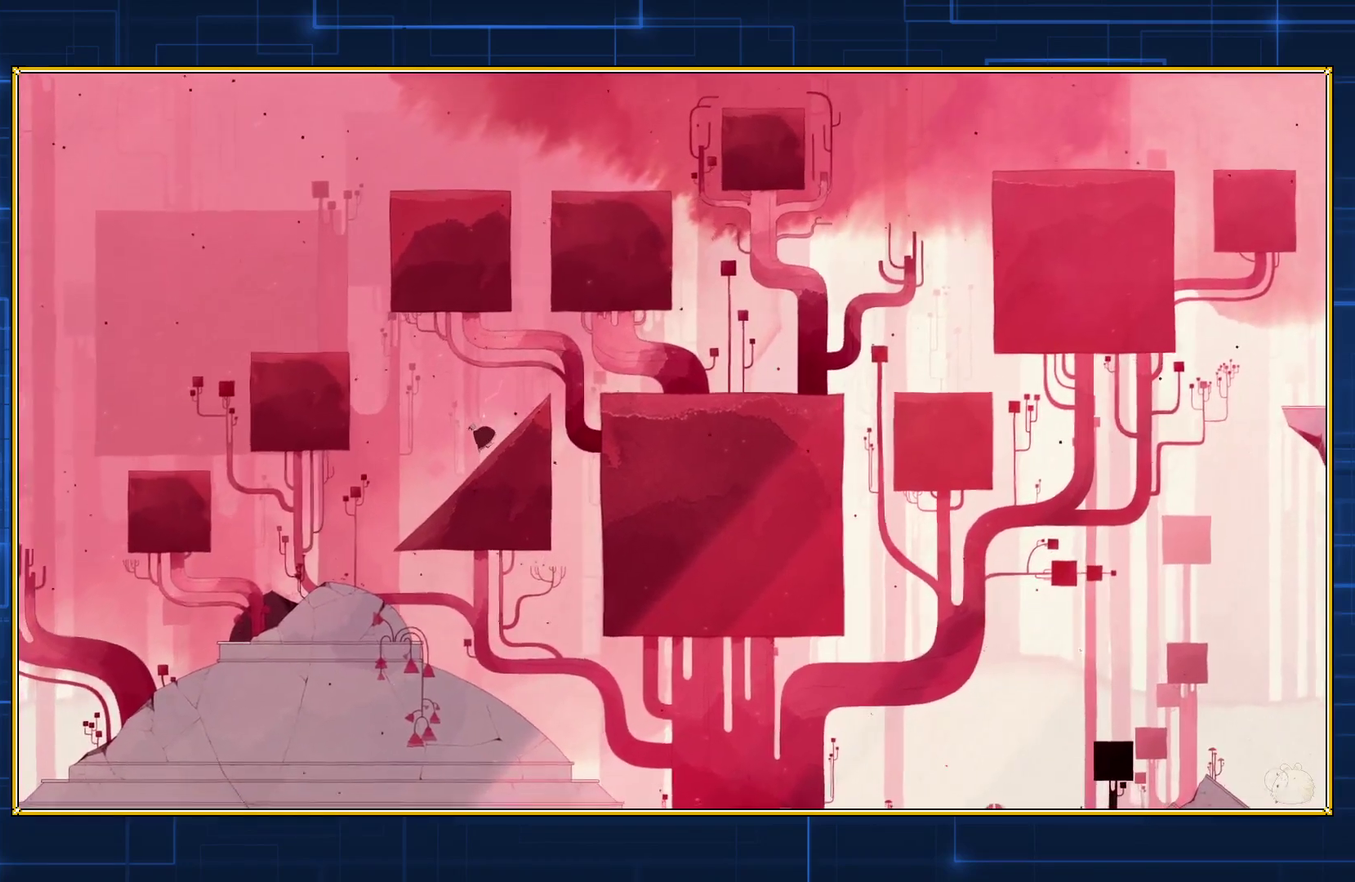
{"buttons": ["DPAD_LEFT"], "events": []}
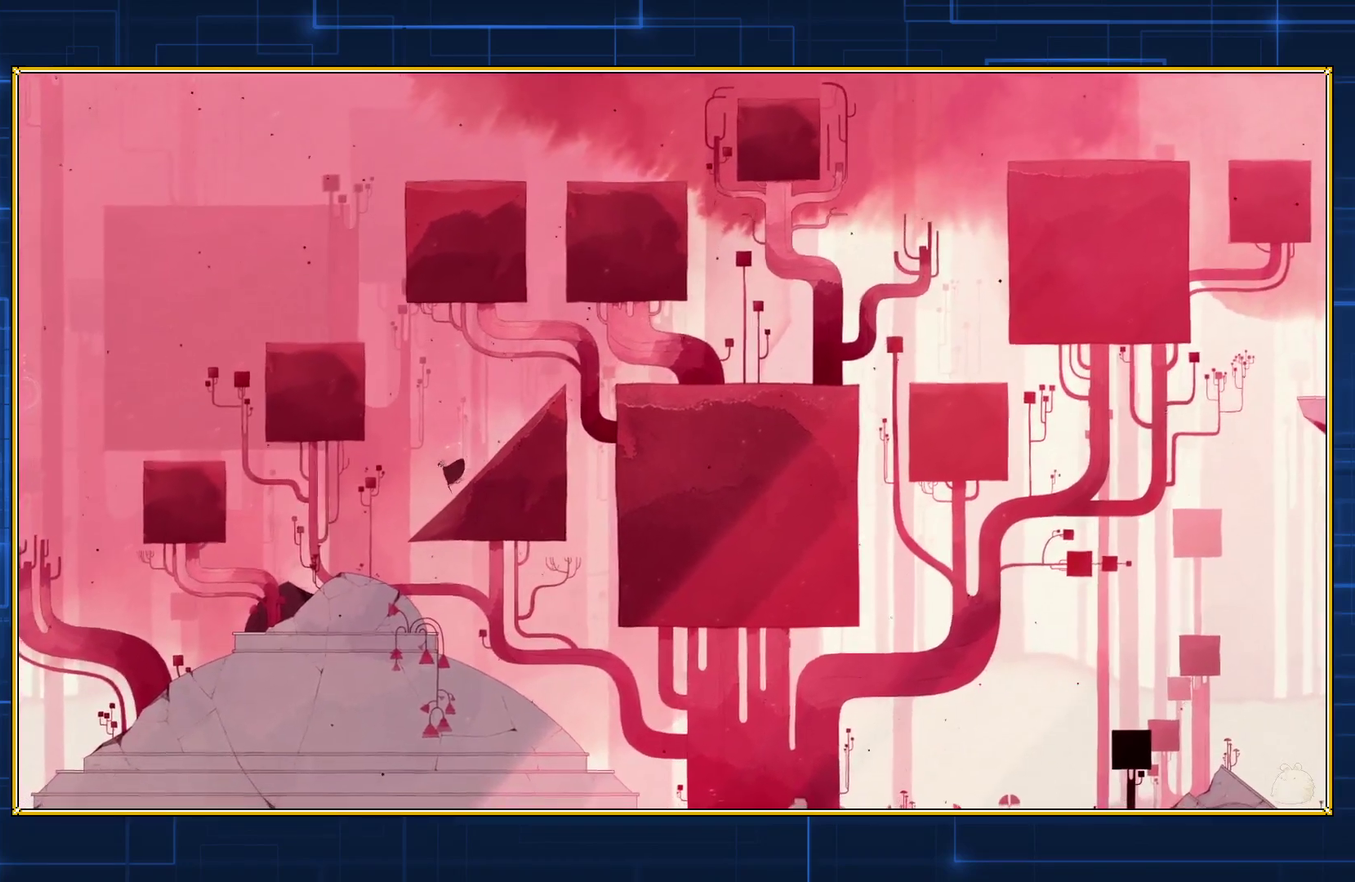
{"buttons": ["DPAD_LEFT"], "events": []}
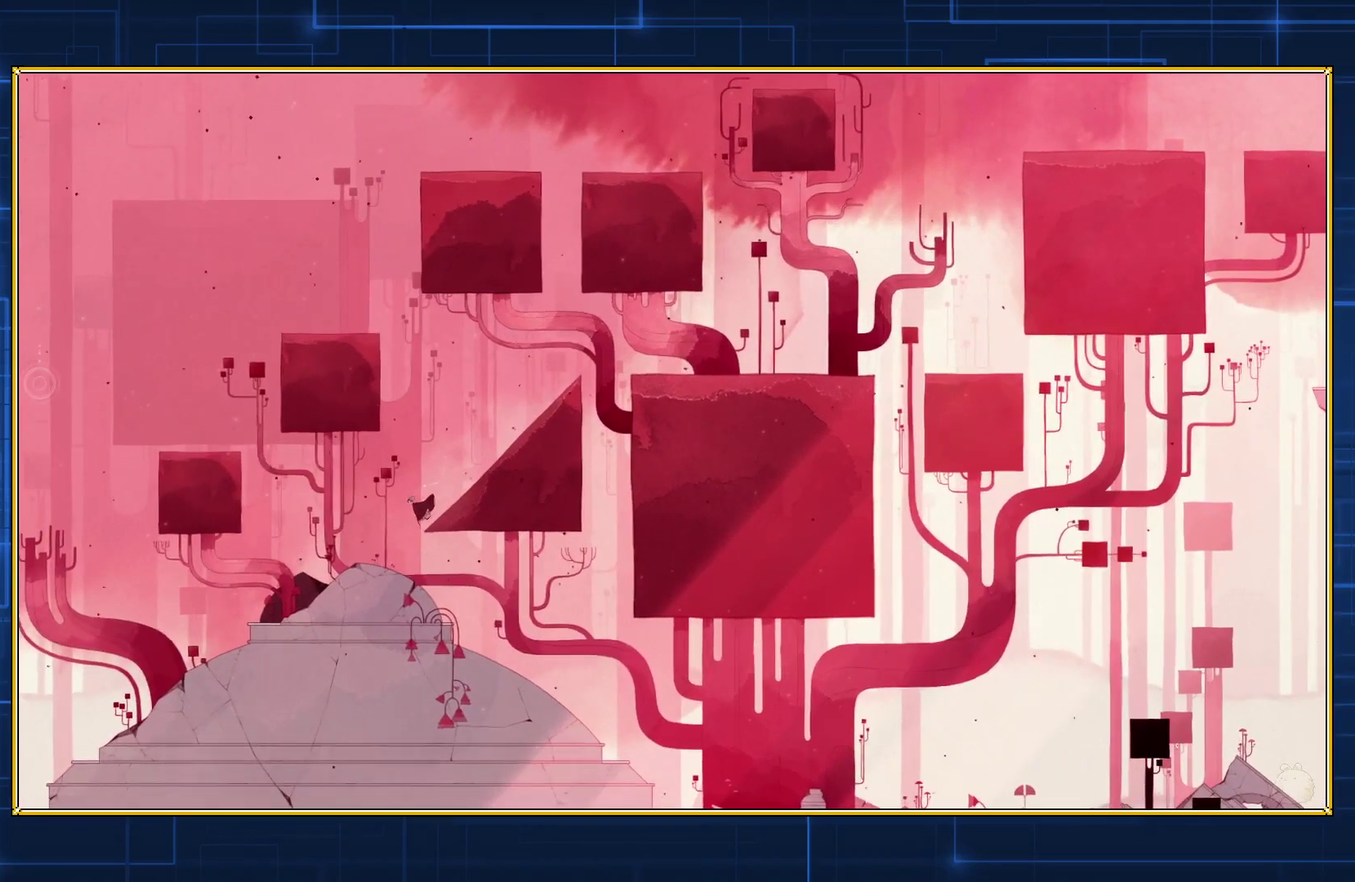
{"buttons": ["DPAD_LEFT"], "events": []}
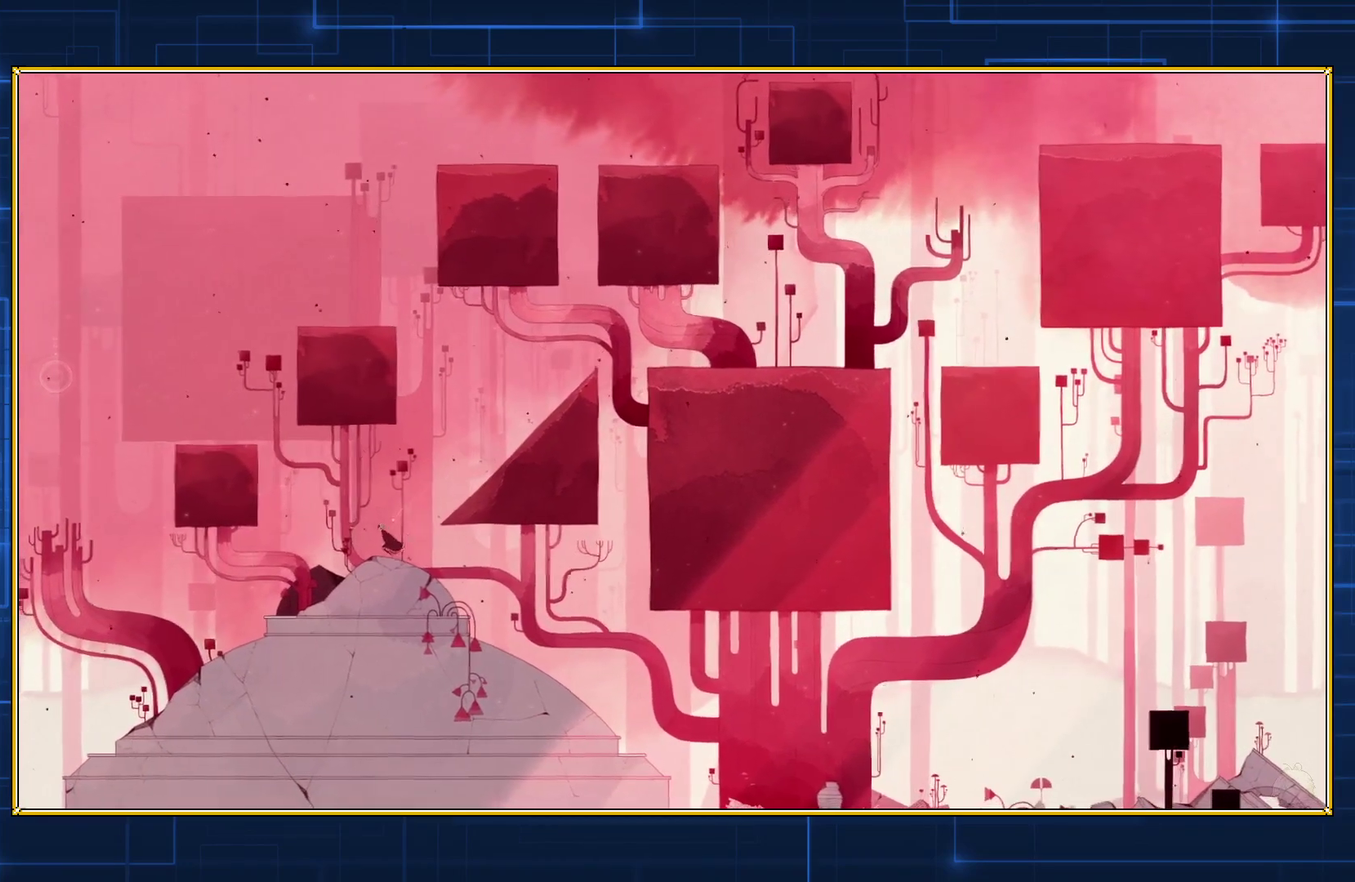
{"buttons": ["DPAD_LEFT"], "events": []}
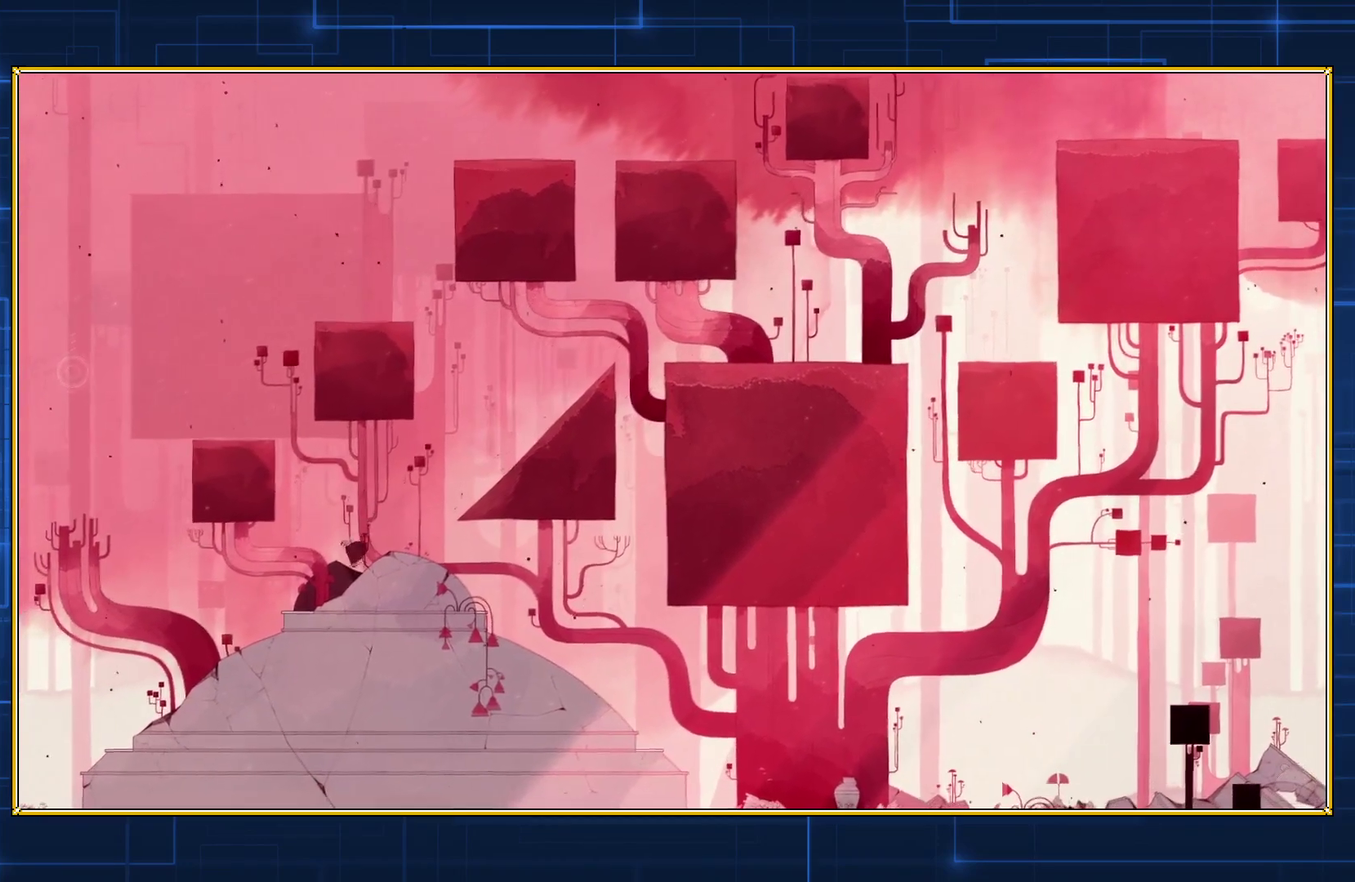
{"buttons": ["DPAD_LEFT"], "events": []}
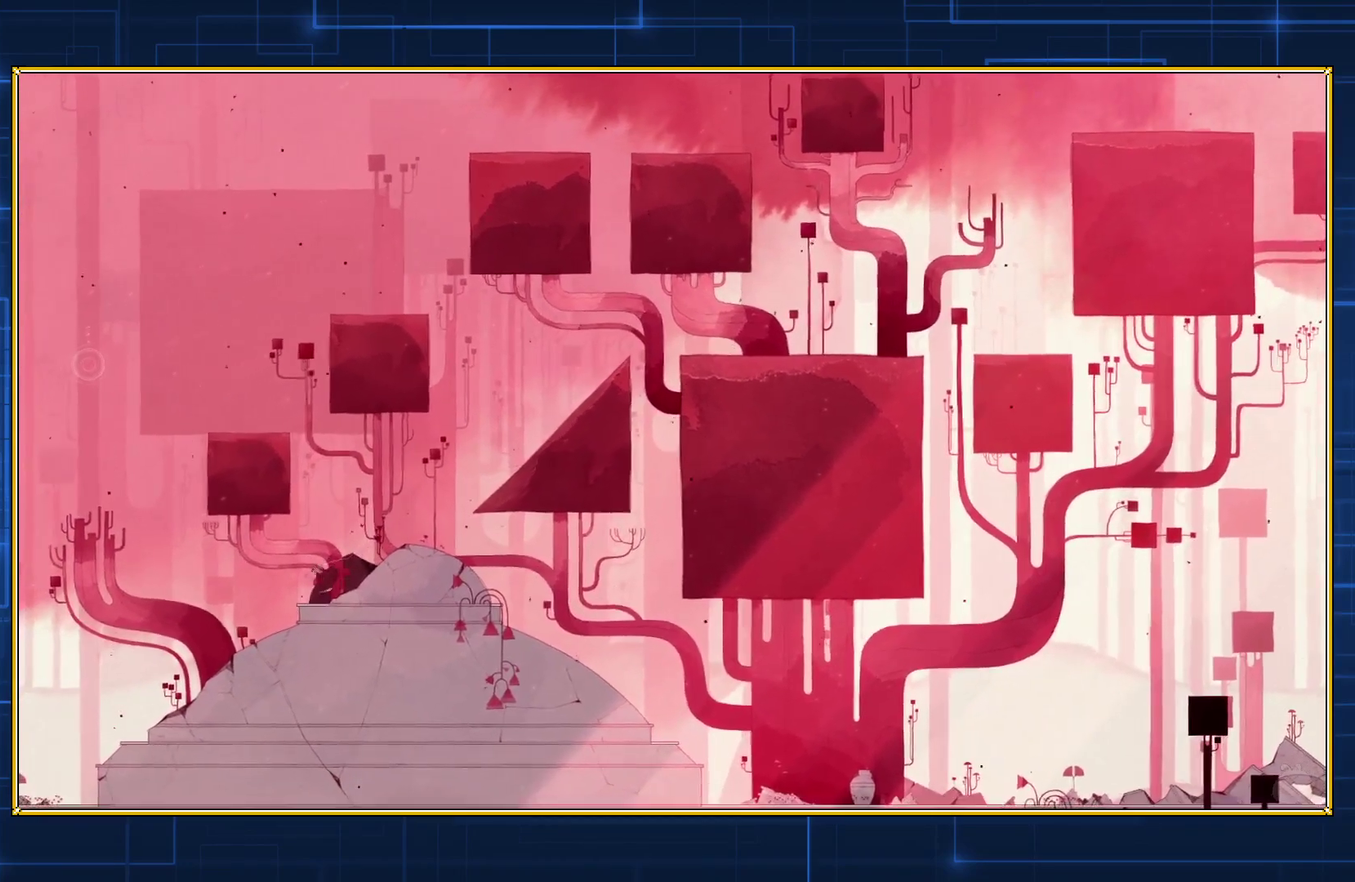
{"buttons": ["DPAD_LEFT"], "events": []}
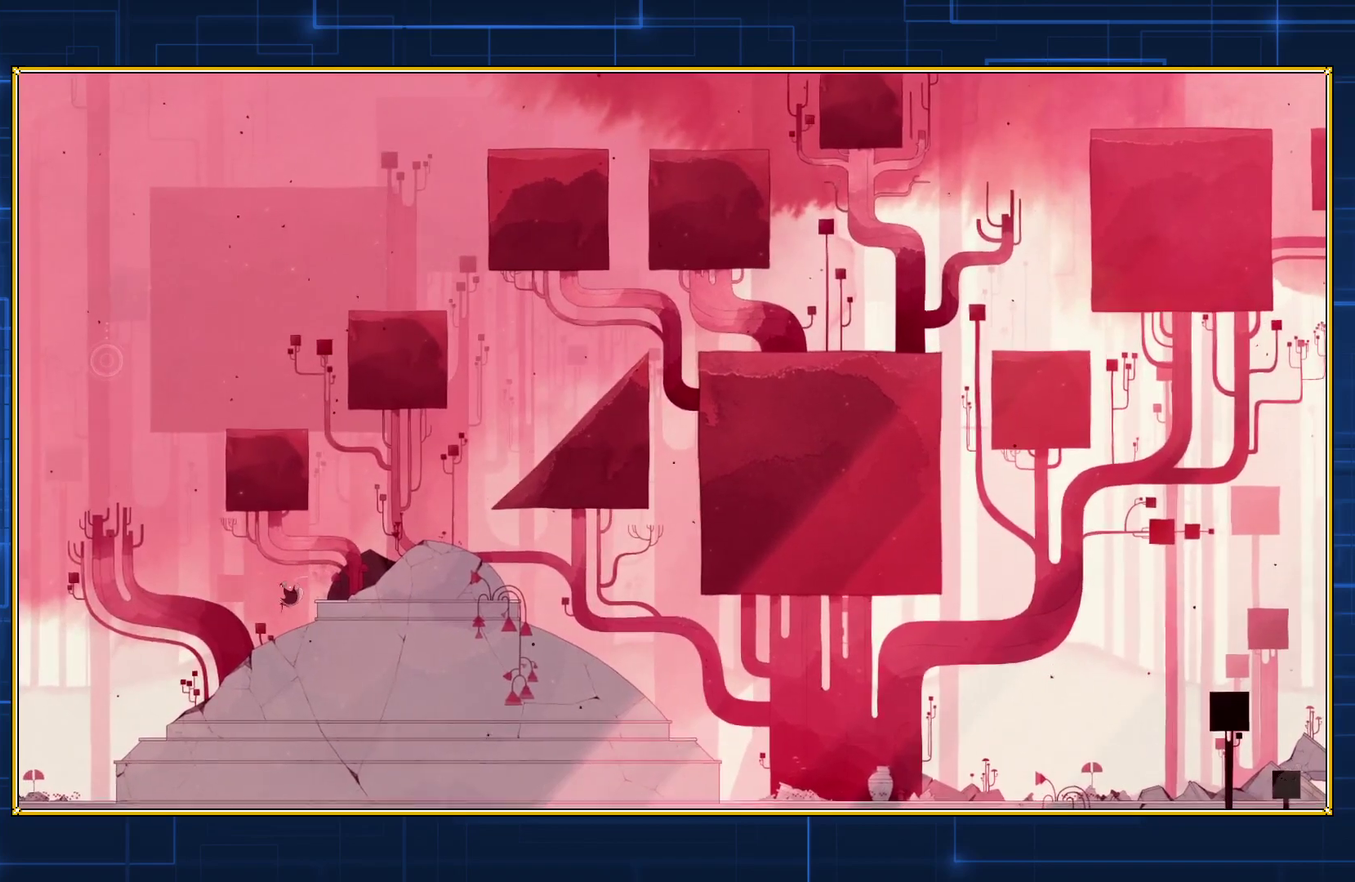
{"buttons": ["DPAD_LEFT"], "events": []}
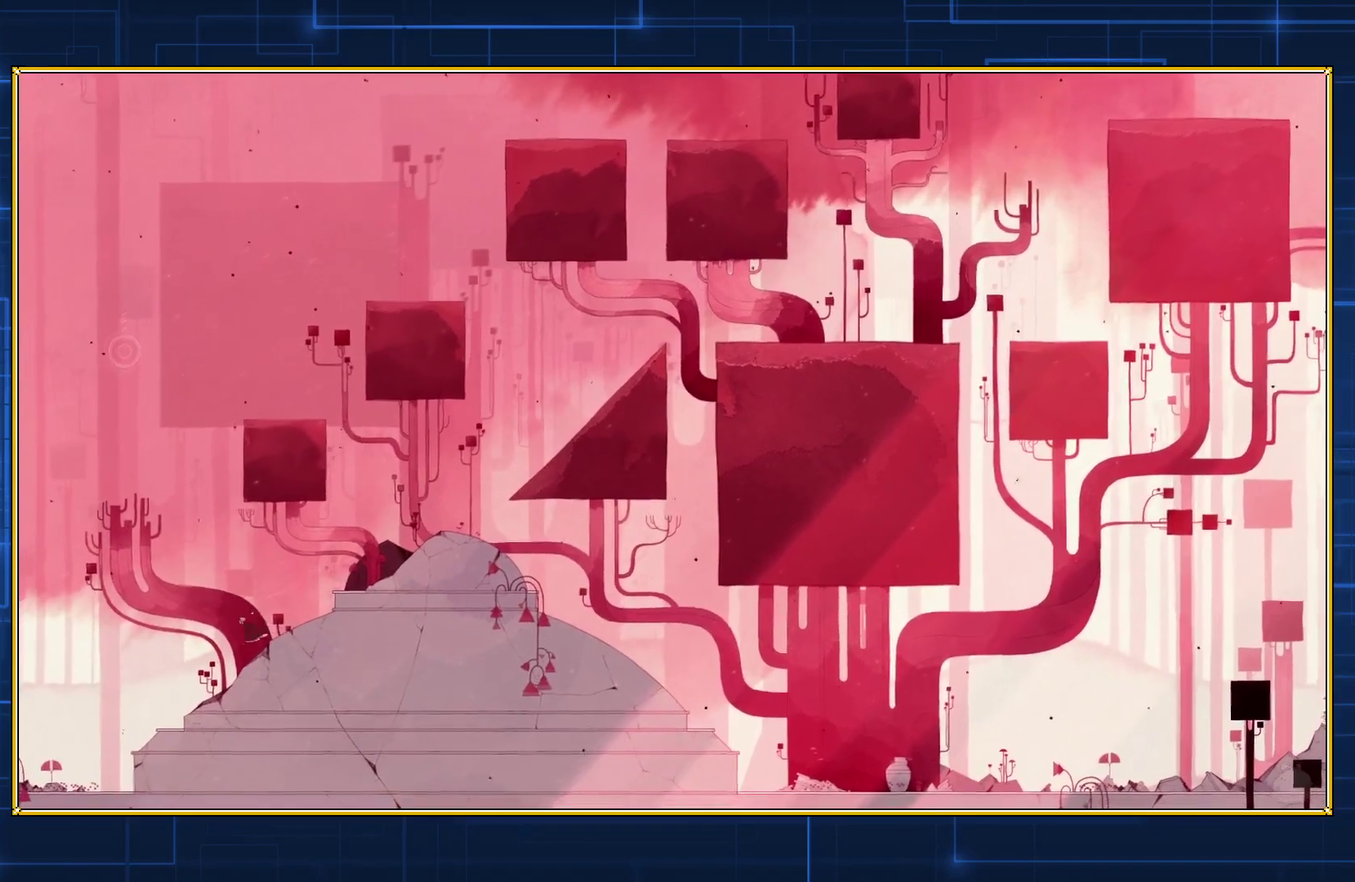
{"buttons": ["DPAD_LEFT"], "events": []}
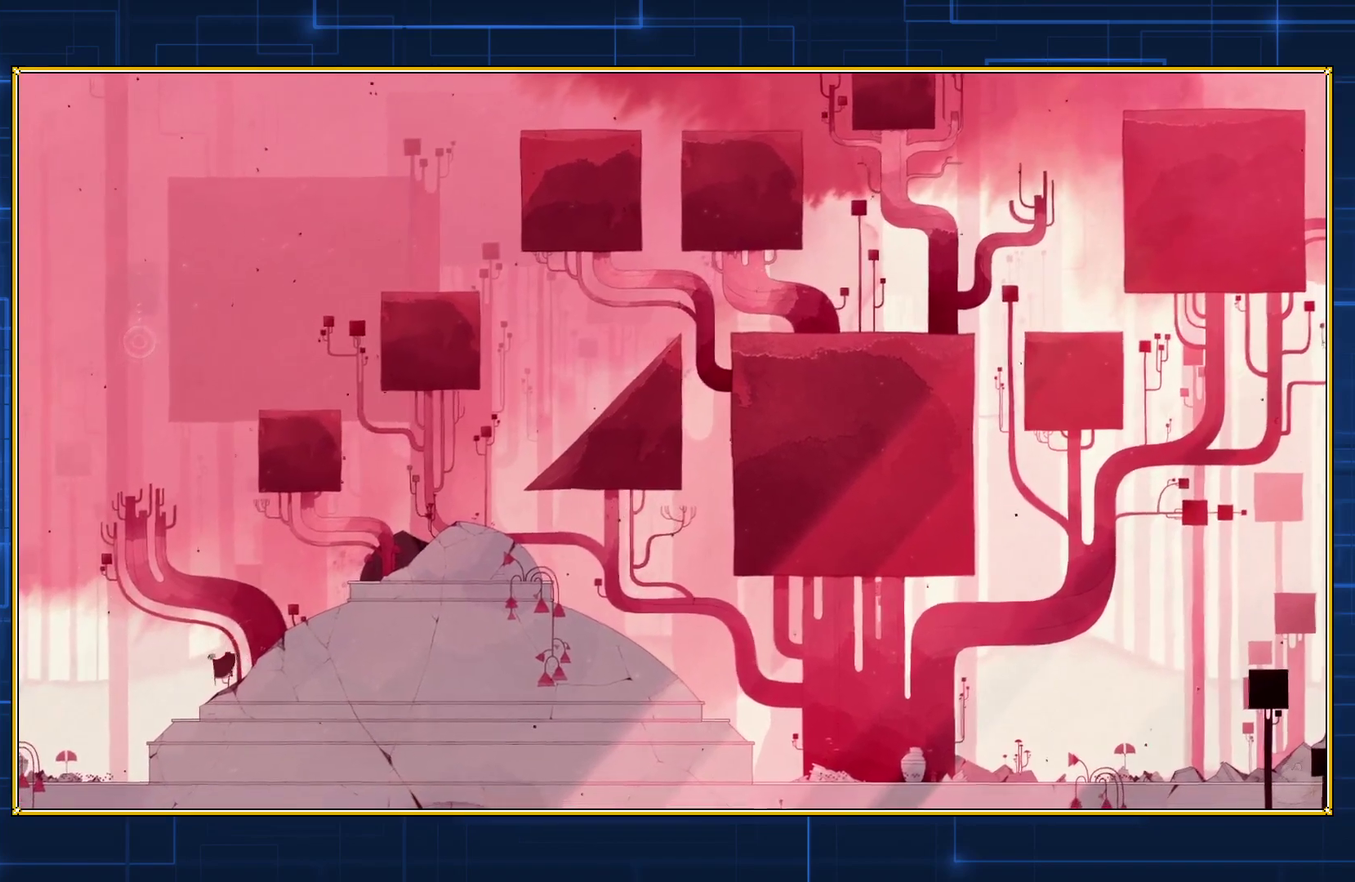
{"buttons": ["DPAD_LEFT"], "events": []}
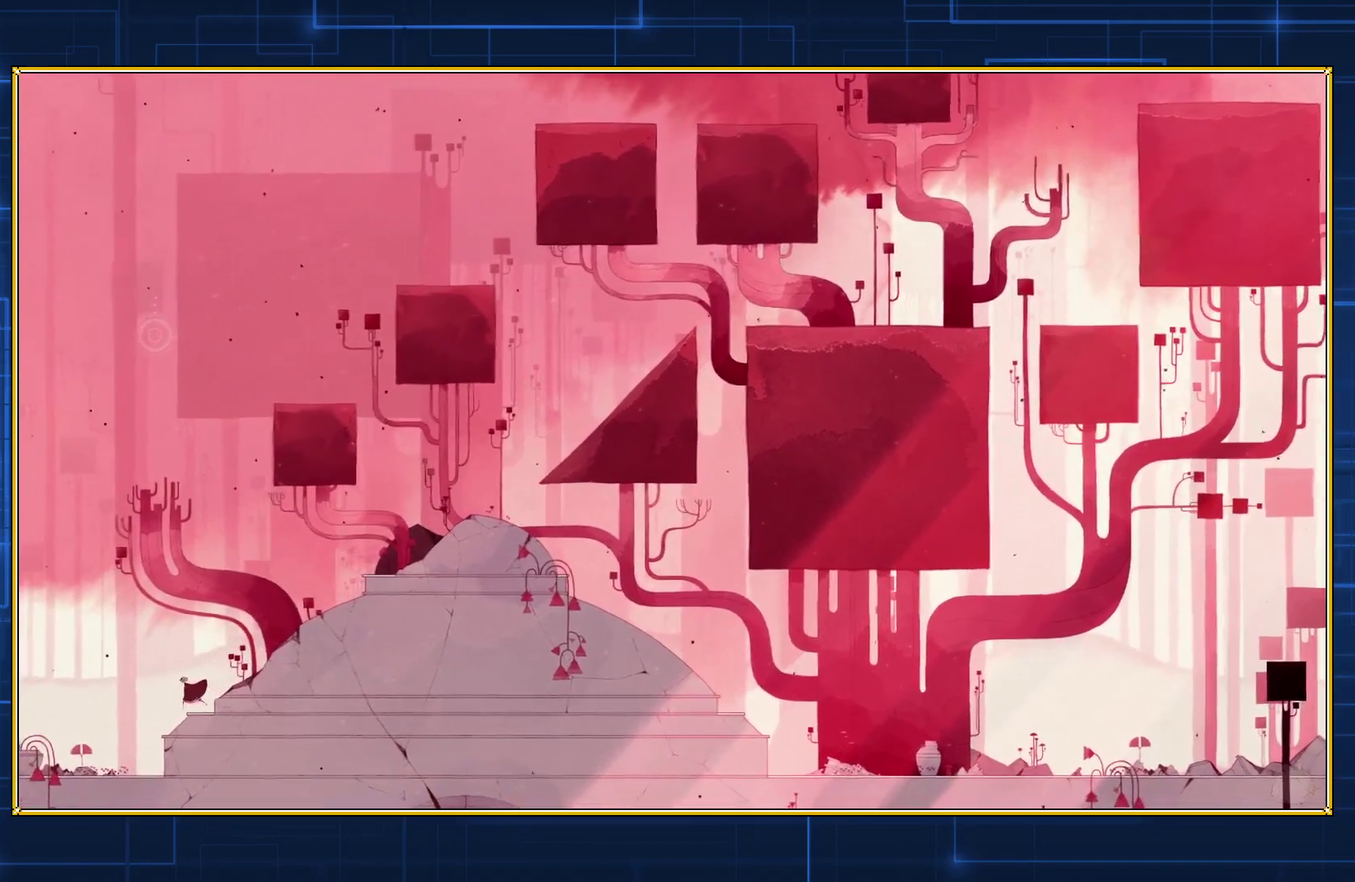
{"buttons": ["DPAD_LEFT"], "events": []}
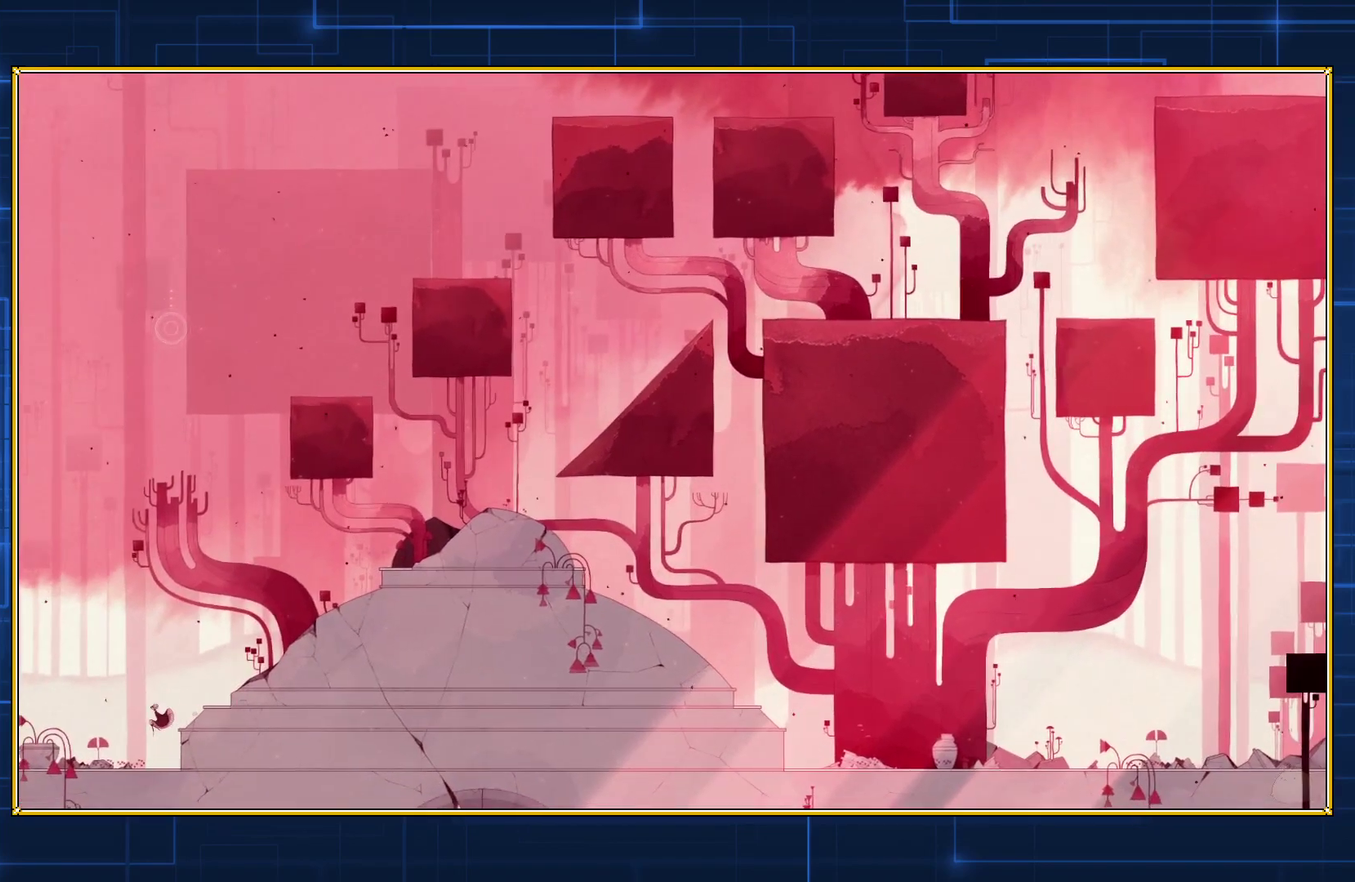
{"buttons": ["DPAD_LEFT"], "events": []}
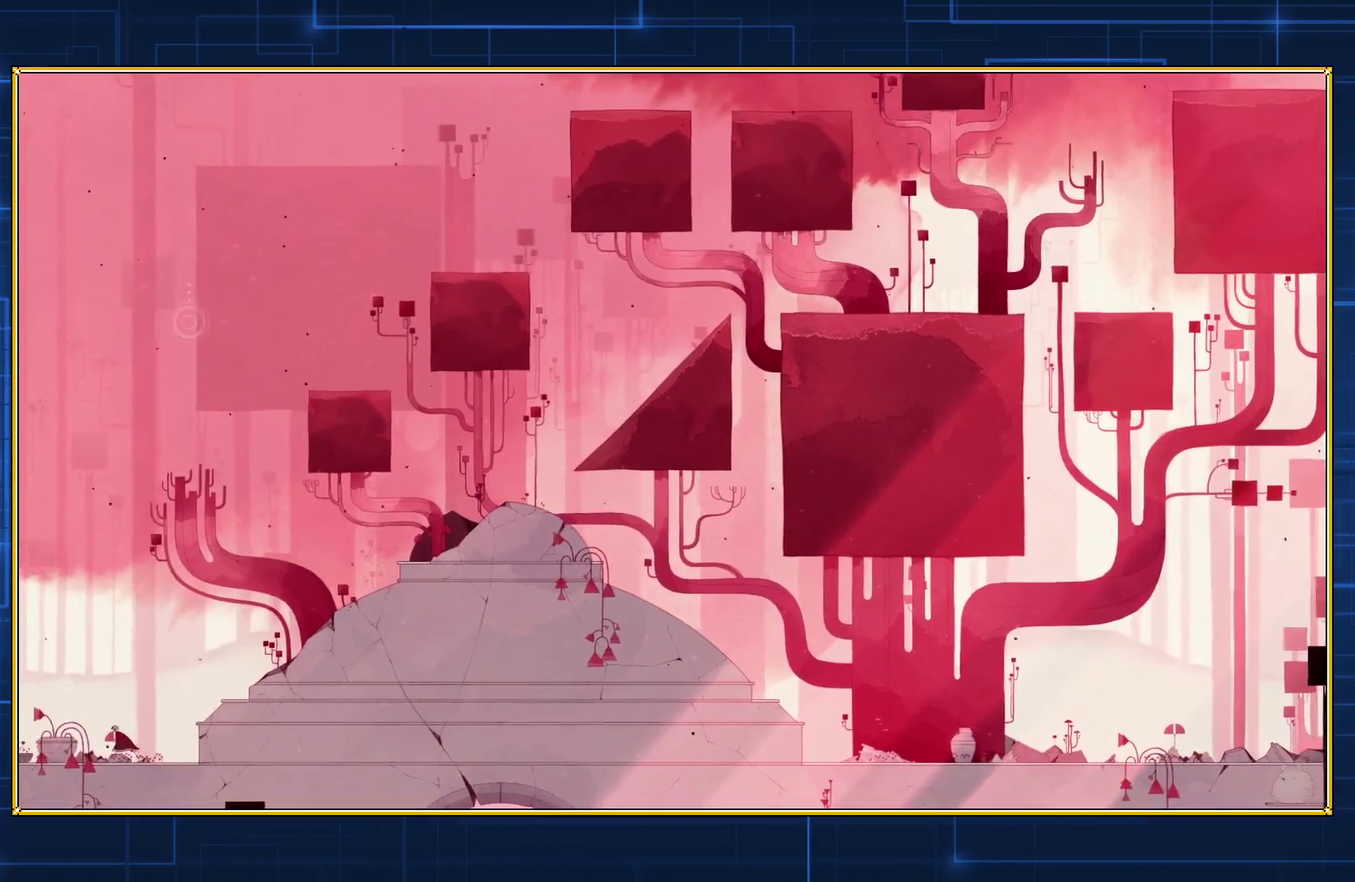
{"buttons": ["DPAD_LEFT"], "events": []}
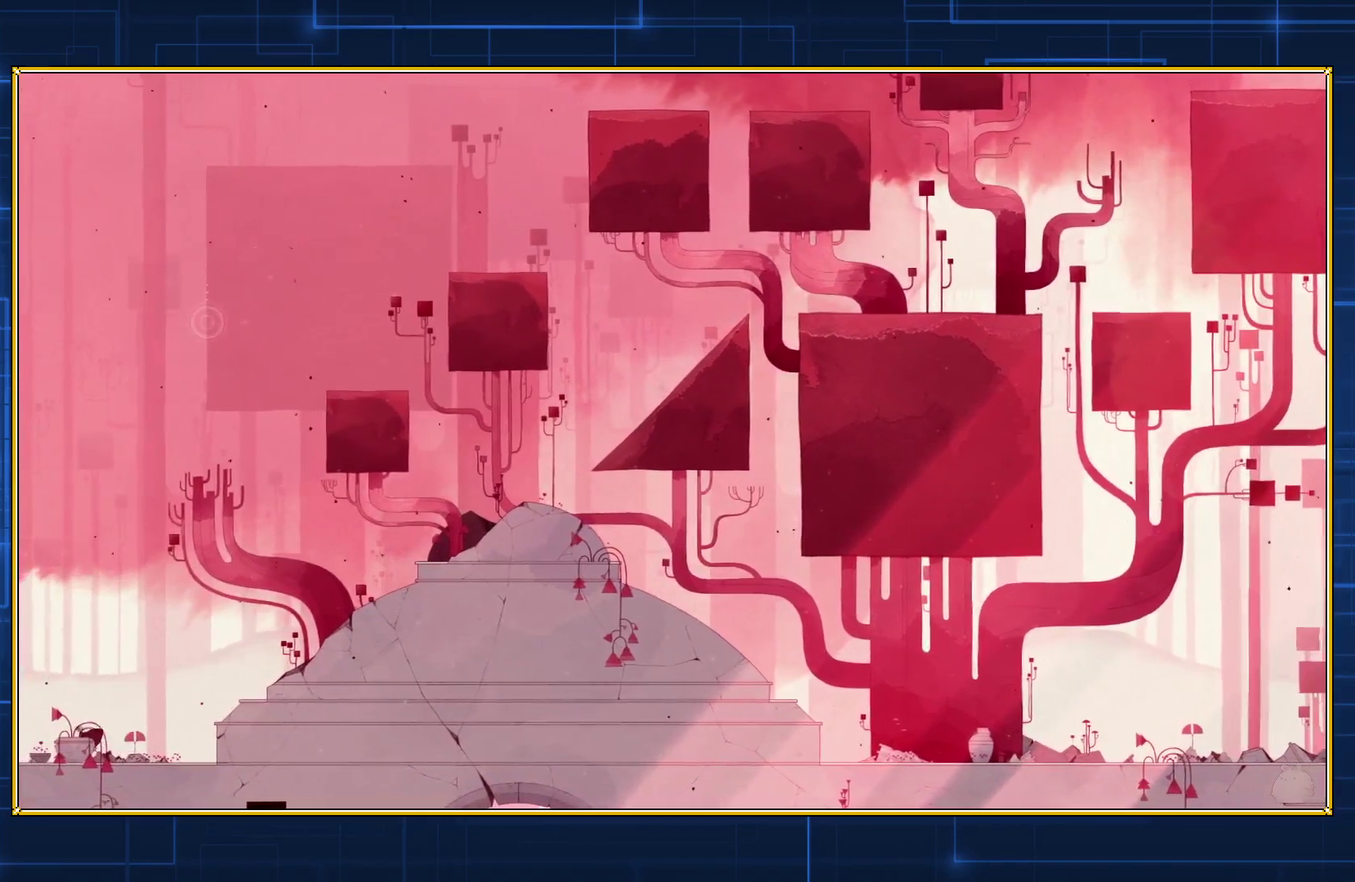
{"buttons": ["DPAD_LEFT"], "events": []}
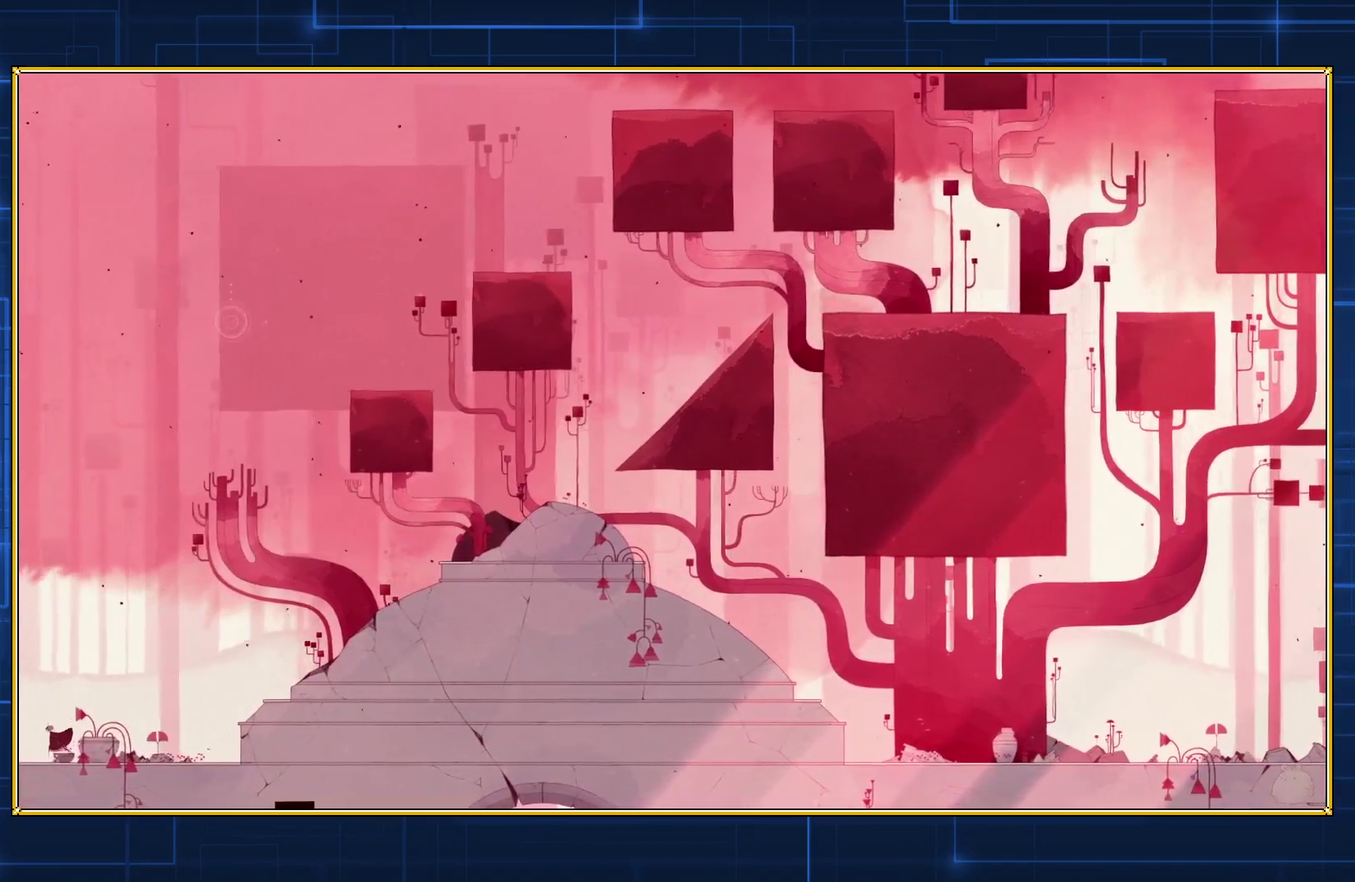
{"buttons": ["DPAD_LEFT"], "events": []}
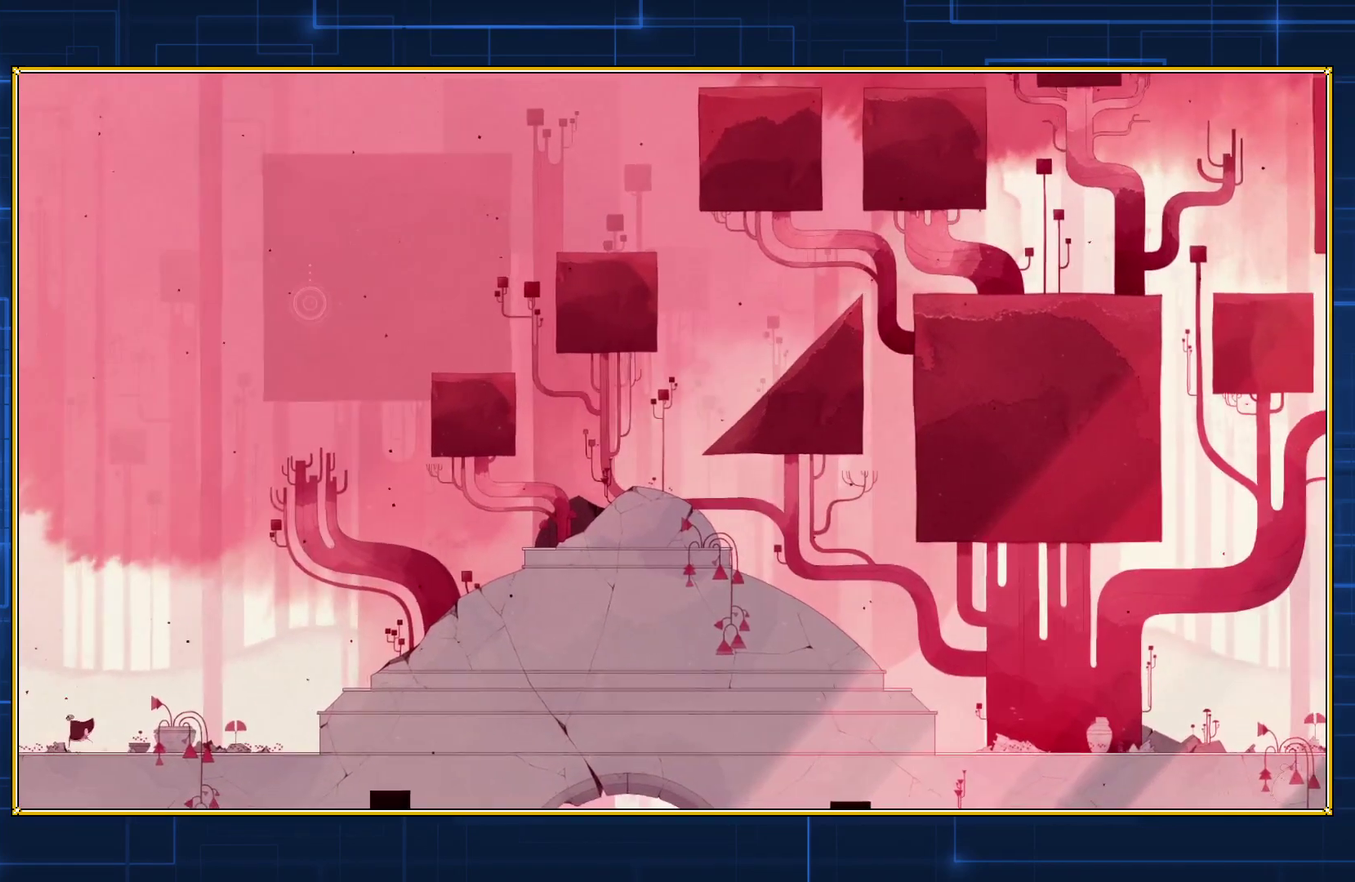
{"buttons": ["DPAD_LEFT"], "events": []}
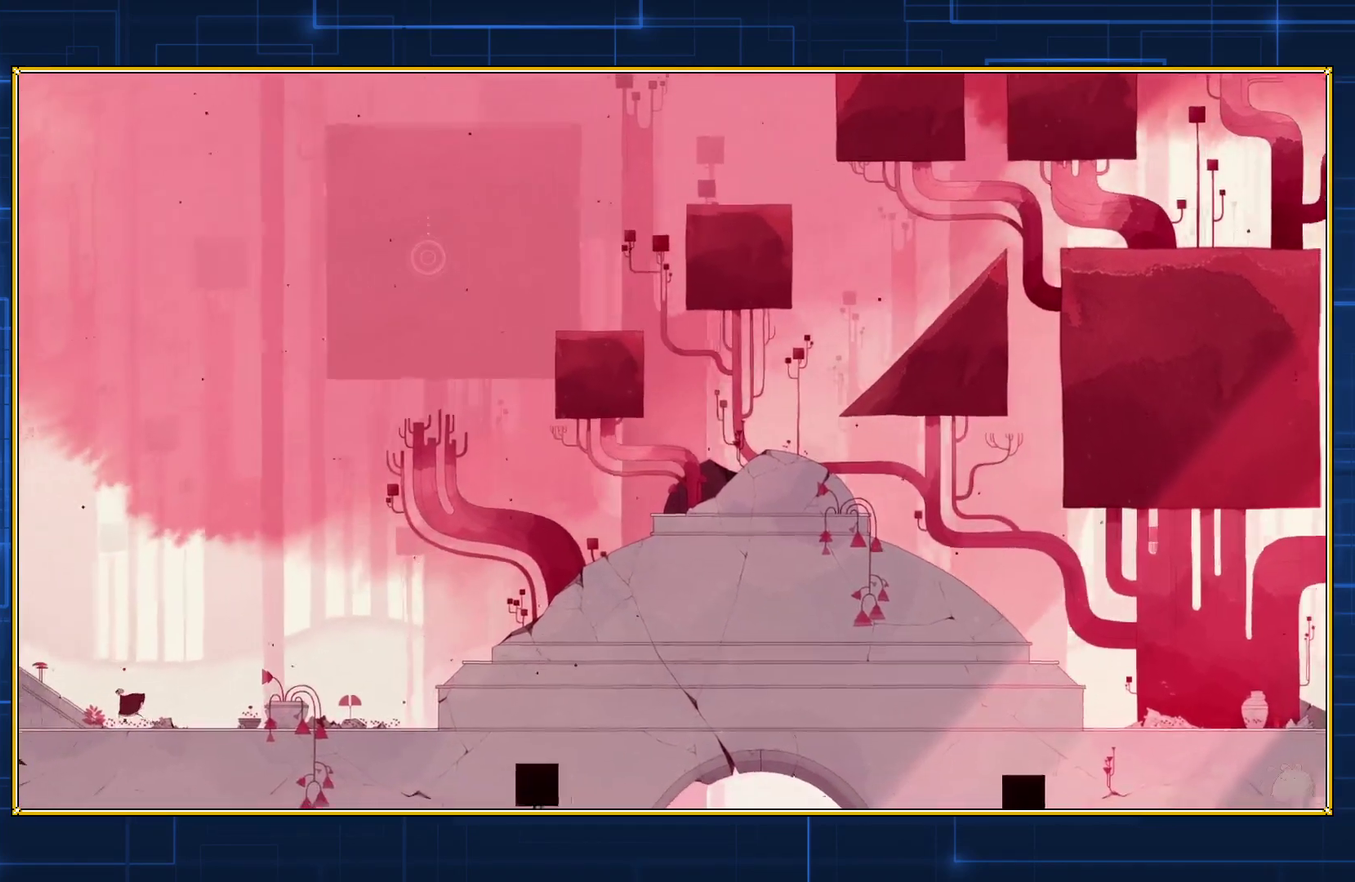
{"buttons": ["DPAD_LEFT"], "events": []}
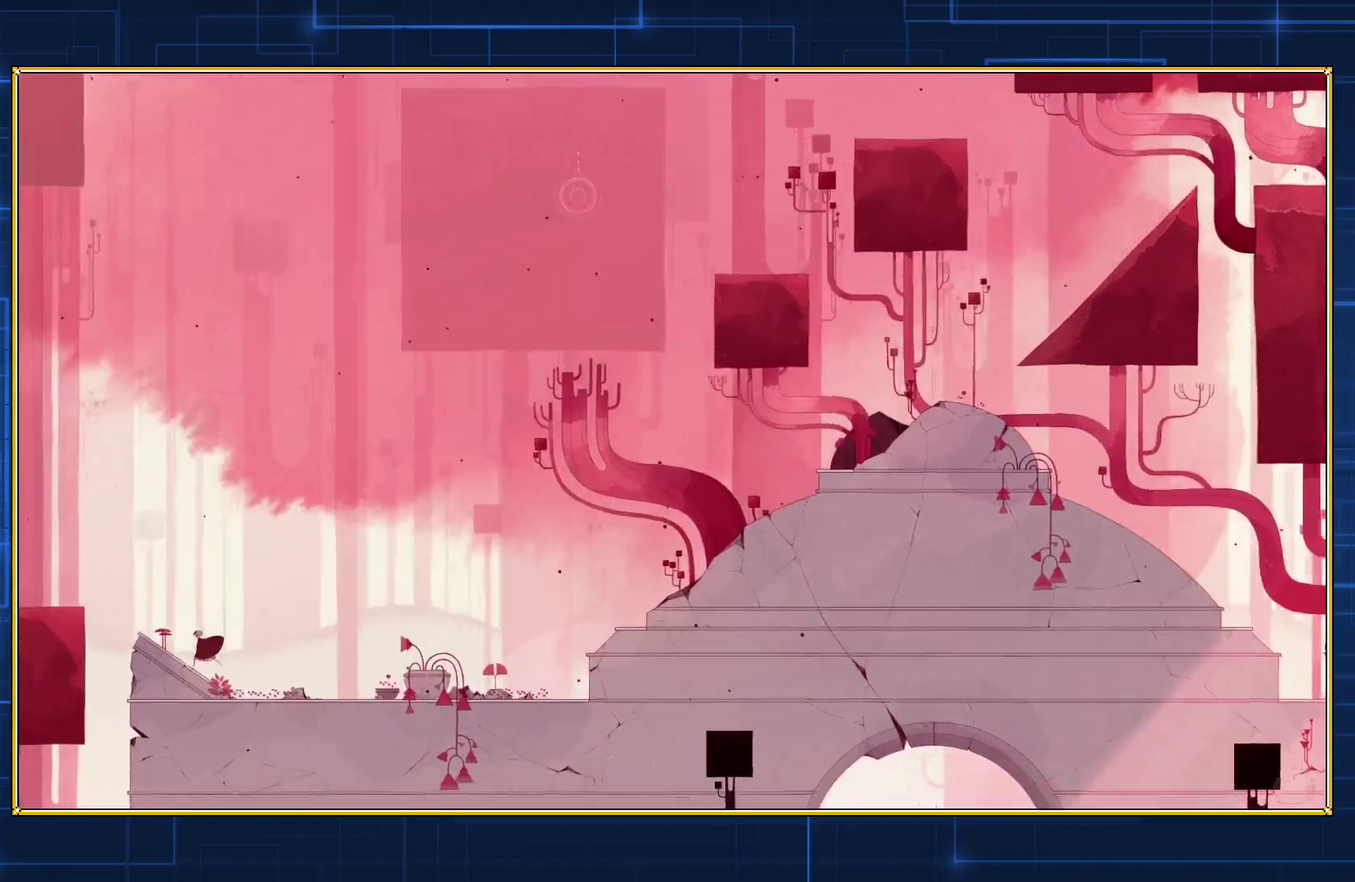
{"buttons": ["DPAD_LEFT"], "events": []}
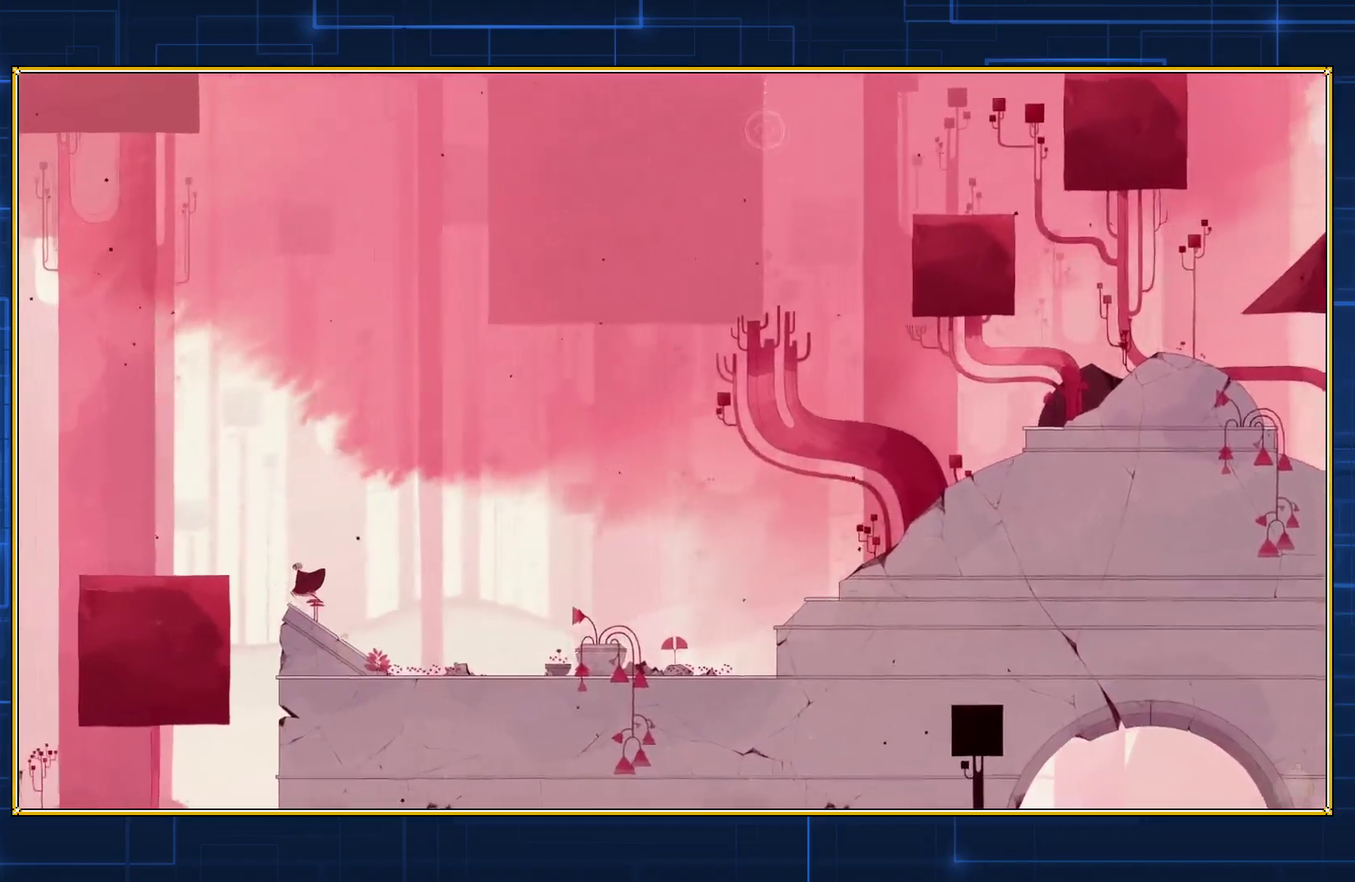
{"buttons": ["DPAD_LEFT"], "events": []}
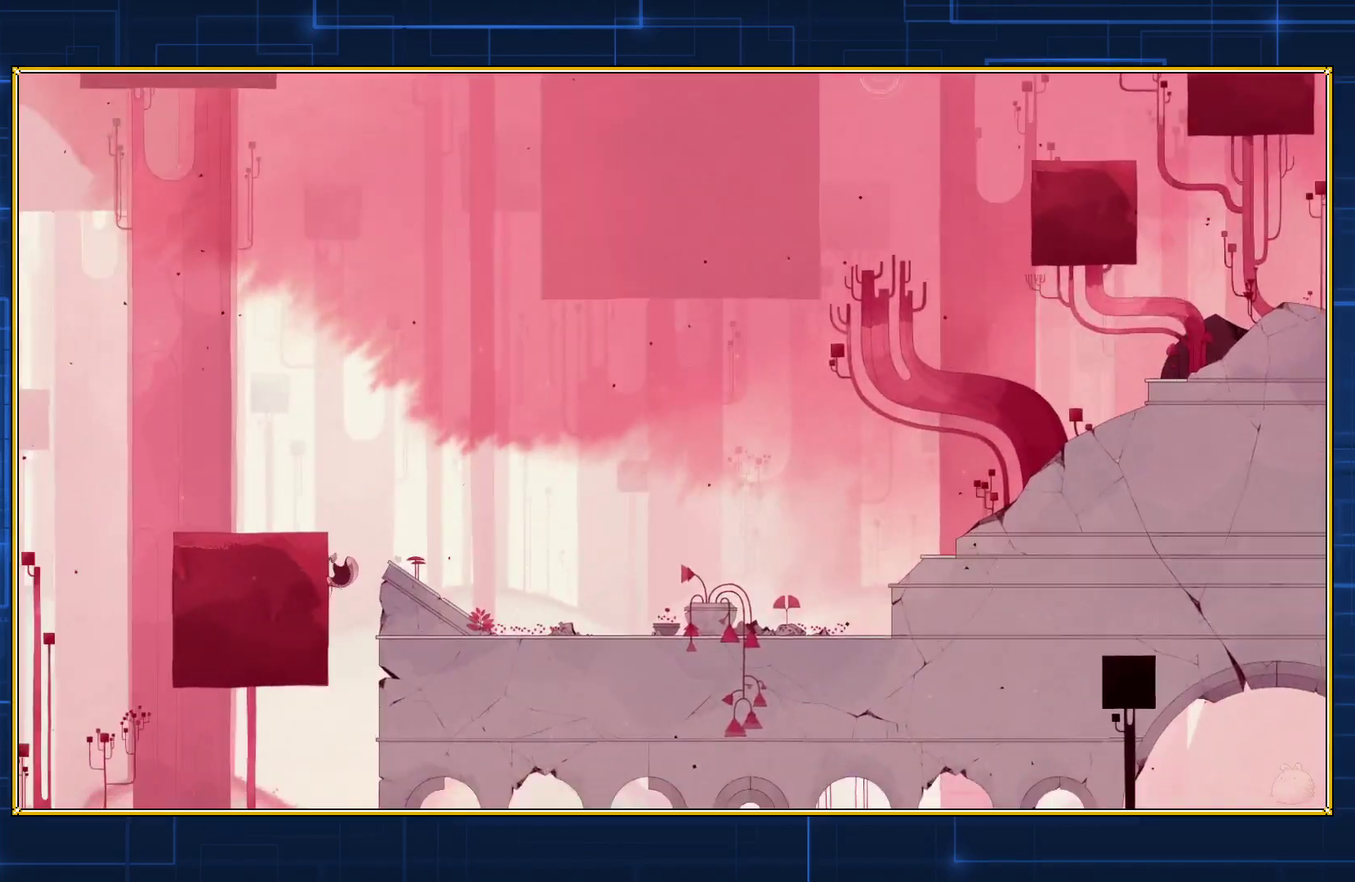
{"buttons": ["DPAD_LEFT"], "events": []}